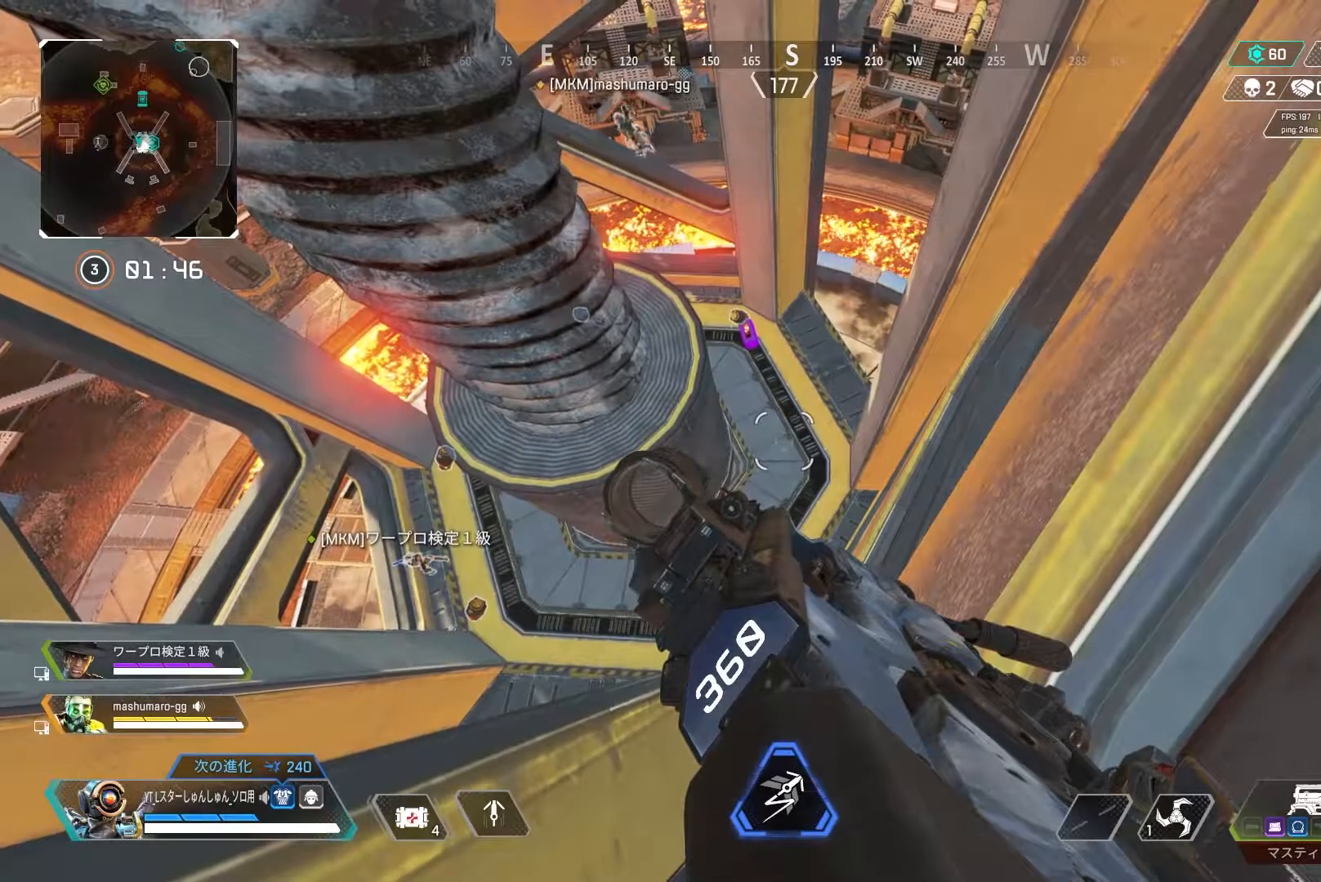
Gameplay with a controller (PlayStation layout); each line is a JSON object with the inputs held at the frame after it. "events" lists button and stick changes between this image and that frame as [ms after this image, input, new state], when the widget could be followed in between.
{"buttons": [], "left_stick": "center", "right_stick": "up", "events": [[383, "right_stick", "up"]]}
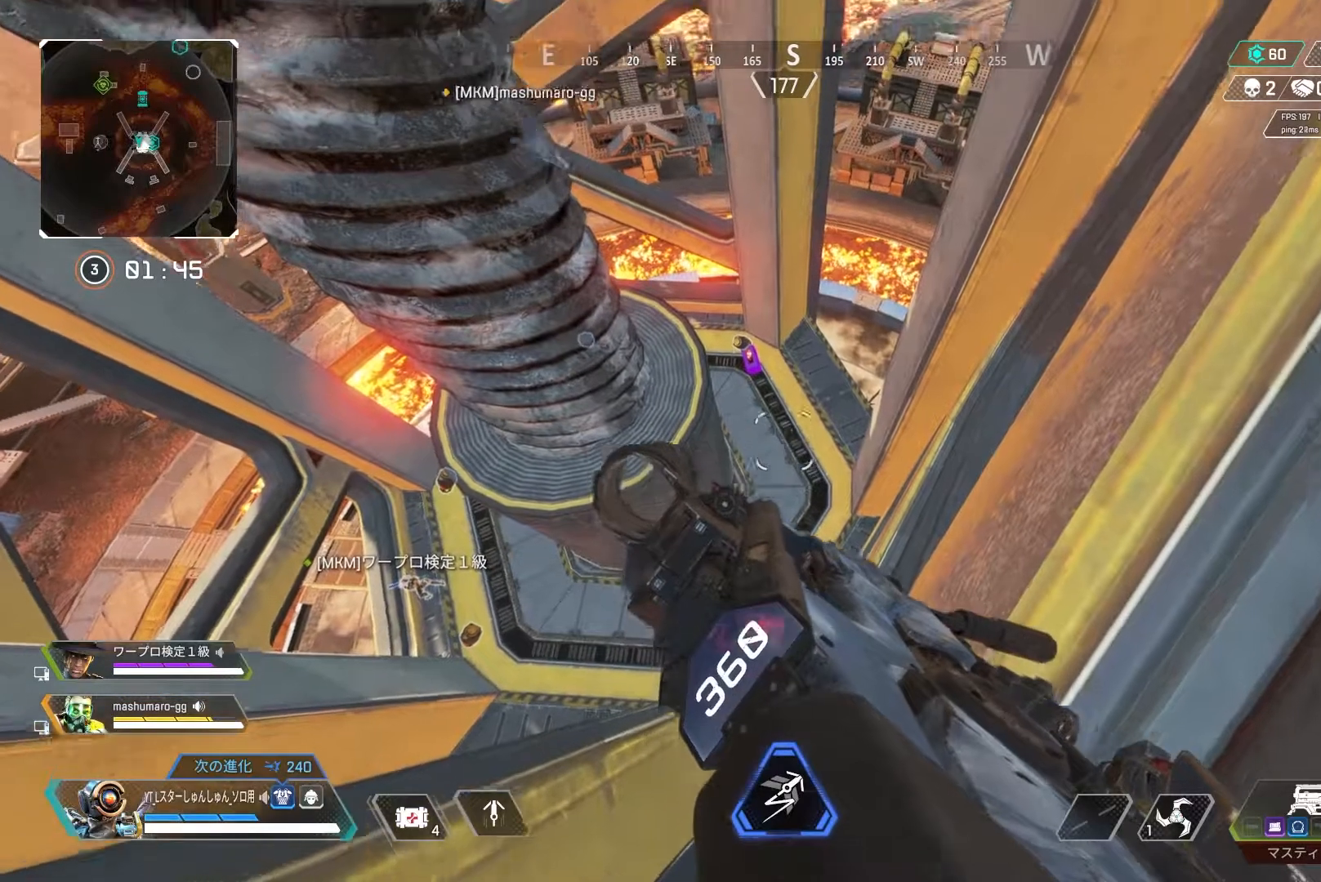
{"buttons": [], "left_stick": "center", "right_stick": "up", "events": []}
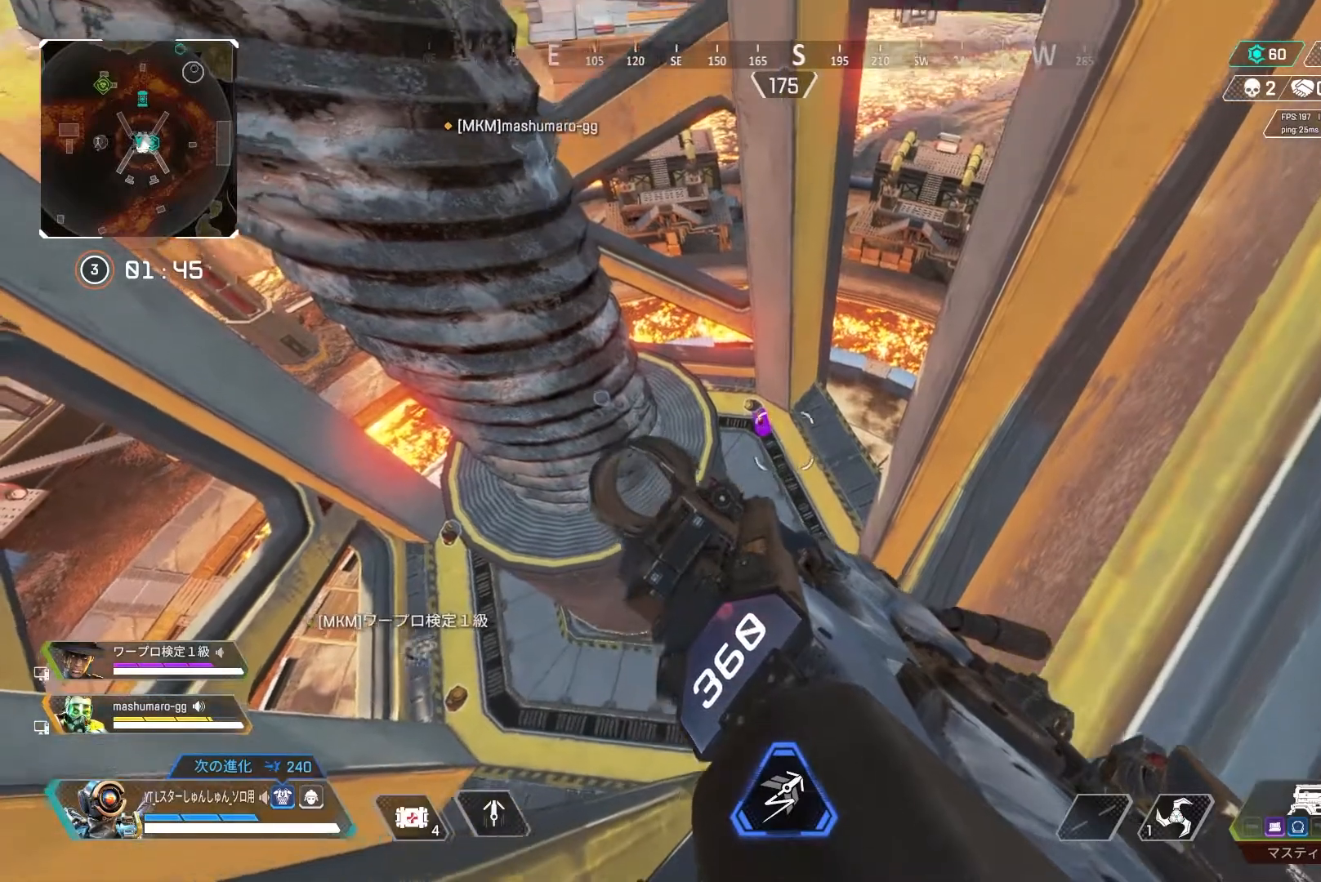
{"buttons": [], "left_stick": "center", "right_stick": "up", "events": []}
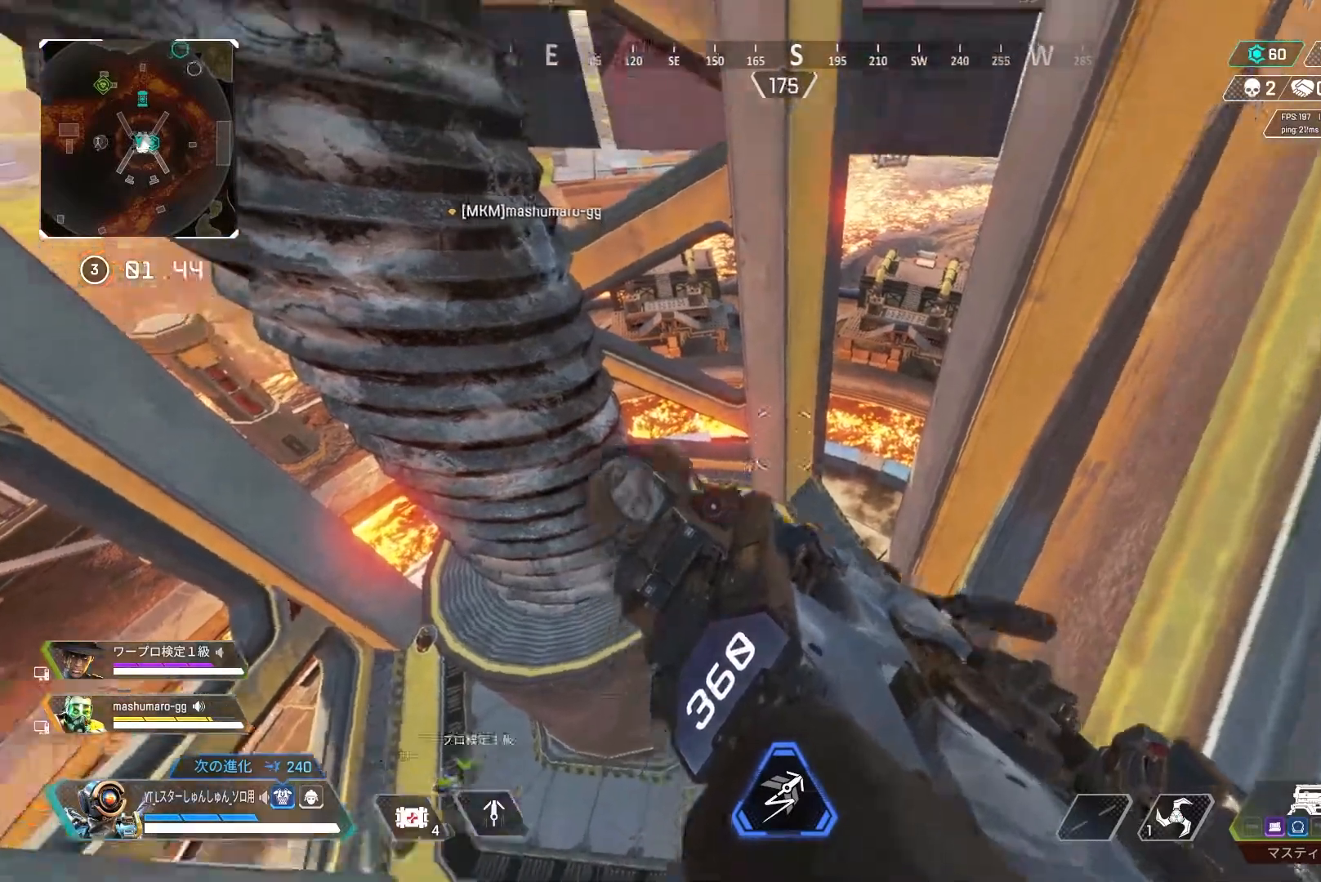
{"buttons": [], "left_stick": "center", "right_stick": "up", "events": []}
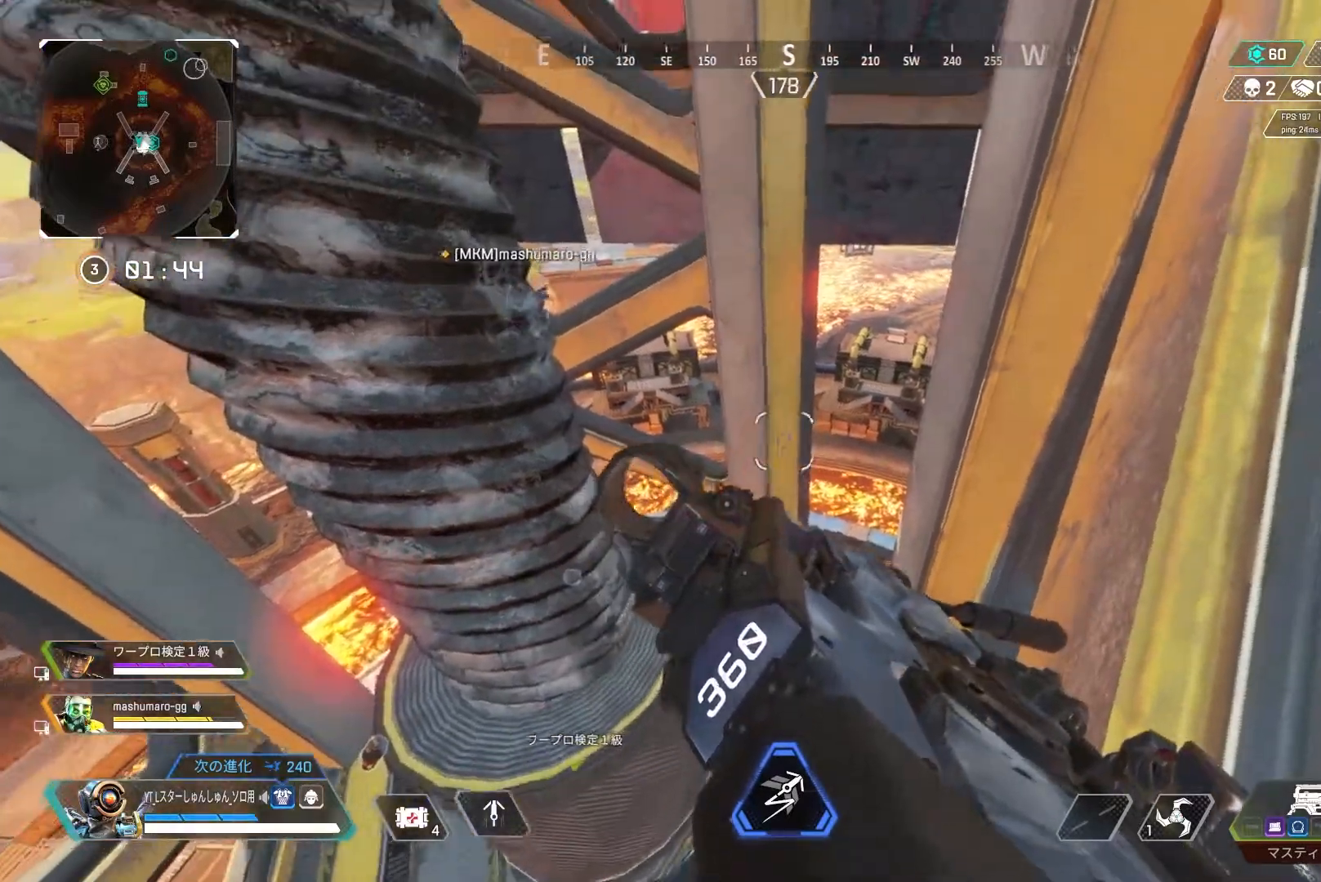
{"buttons": [], "left_stick": "center", "right_stick": "up", "events": []}
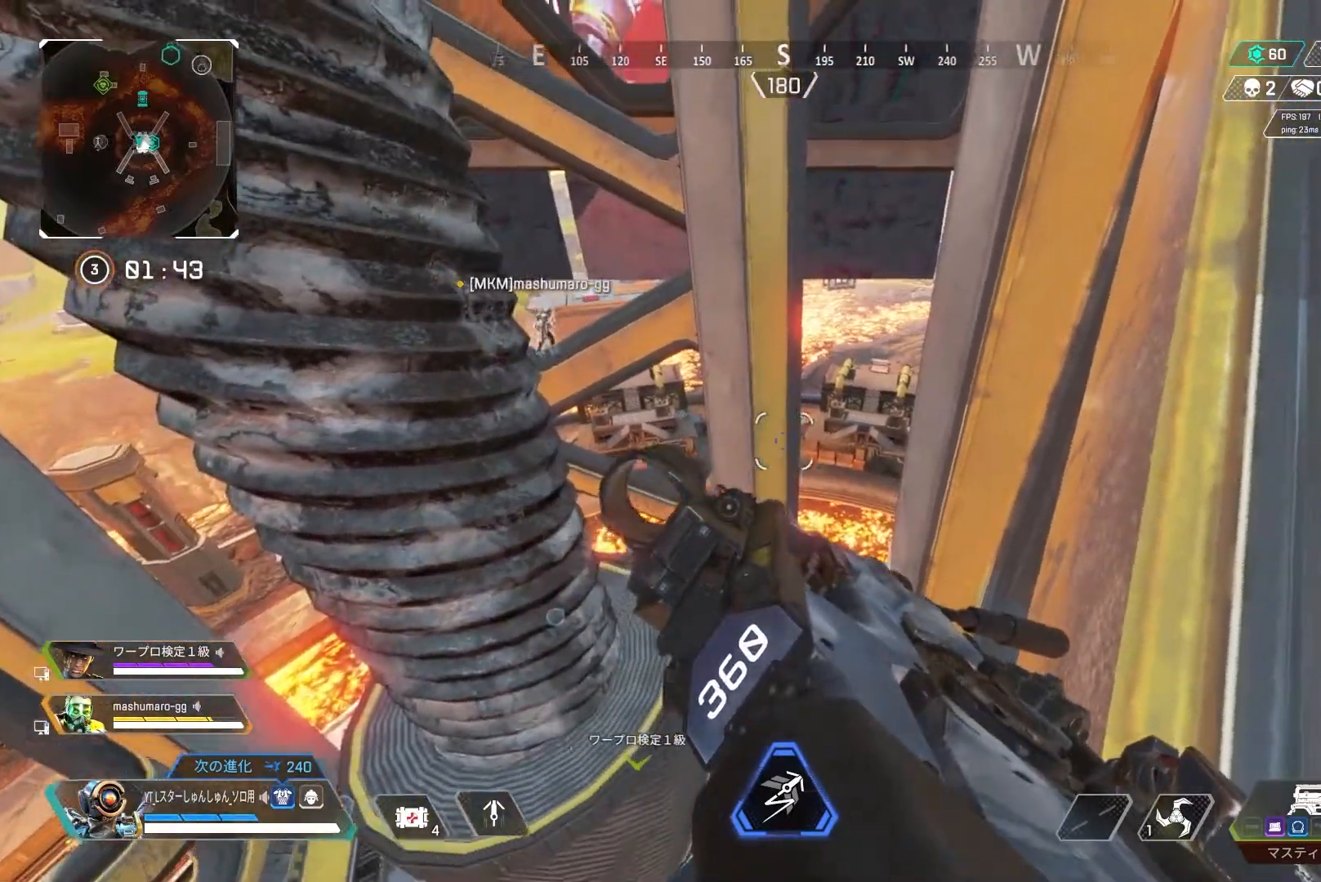
{"buttons": [], "left_stick": "center", "right_stick": "center", "events": [[183, "right_stick", "center"]]}
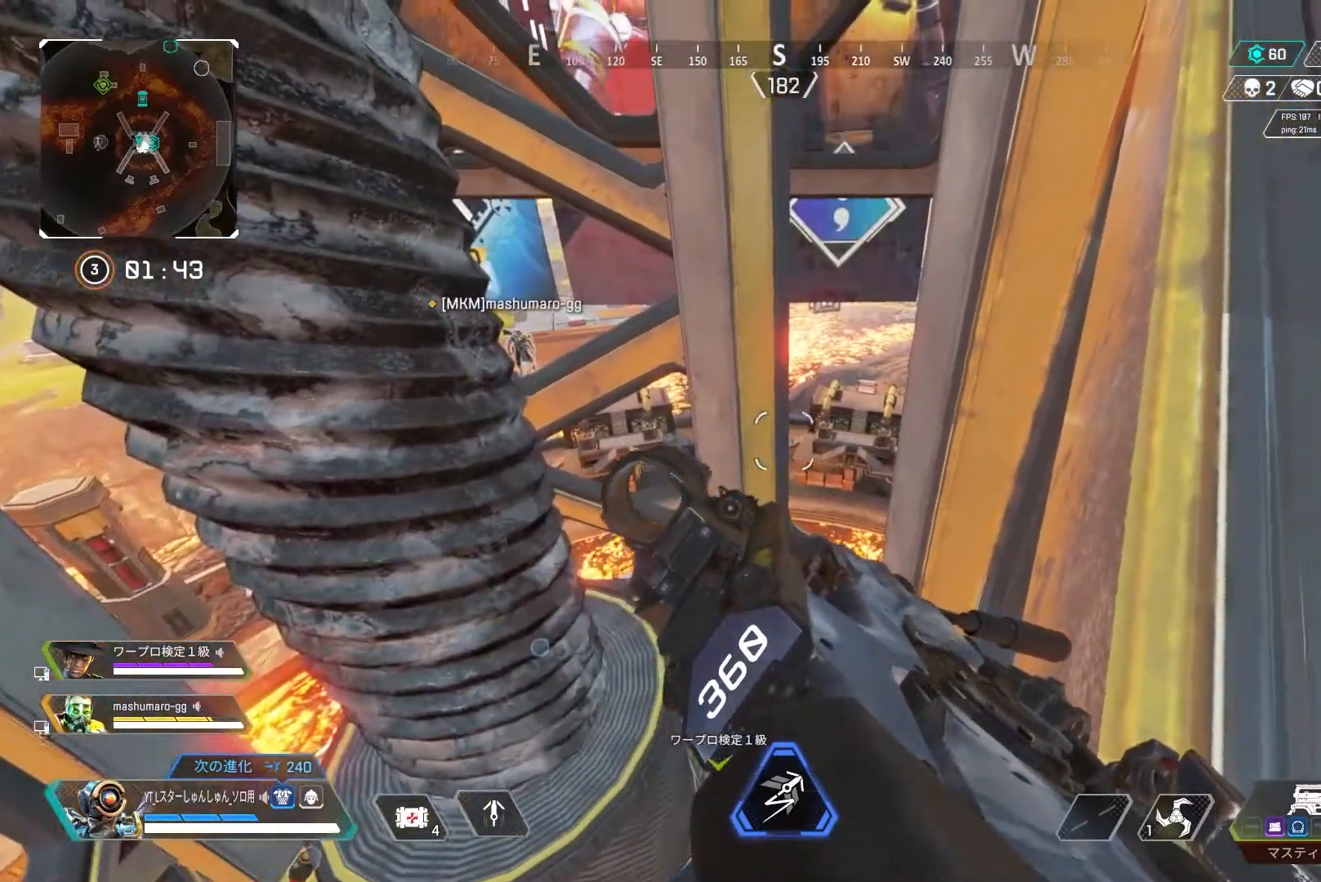
{"buttons": [], "left_stick": "center", "right_stick": "center", "events": []}
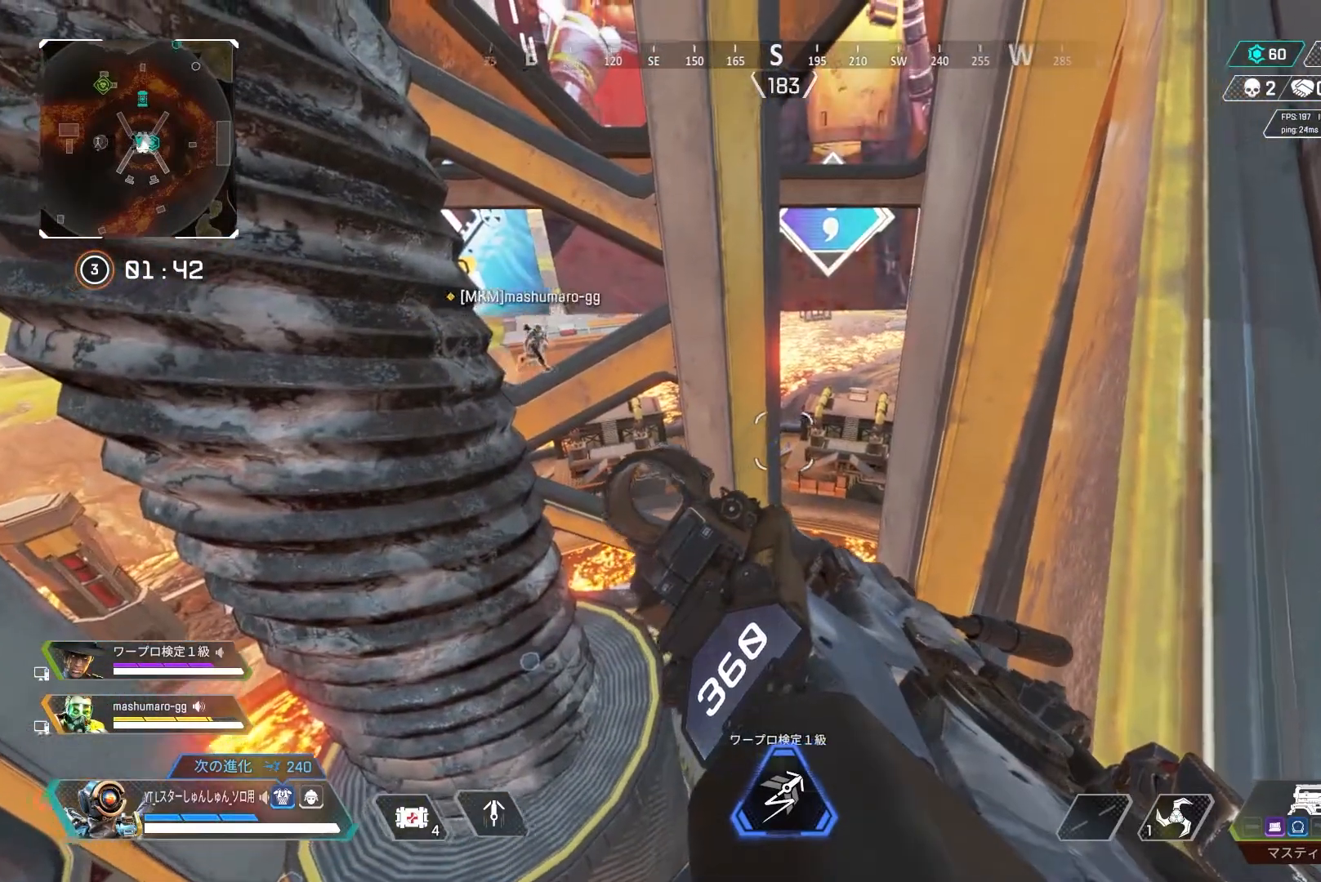
{"buttons": [], "left_stick": "center", "right_stick": "center", "events": []}
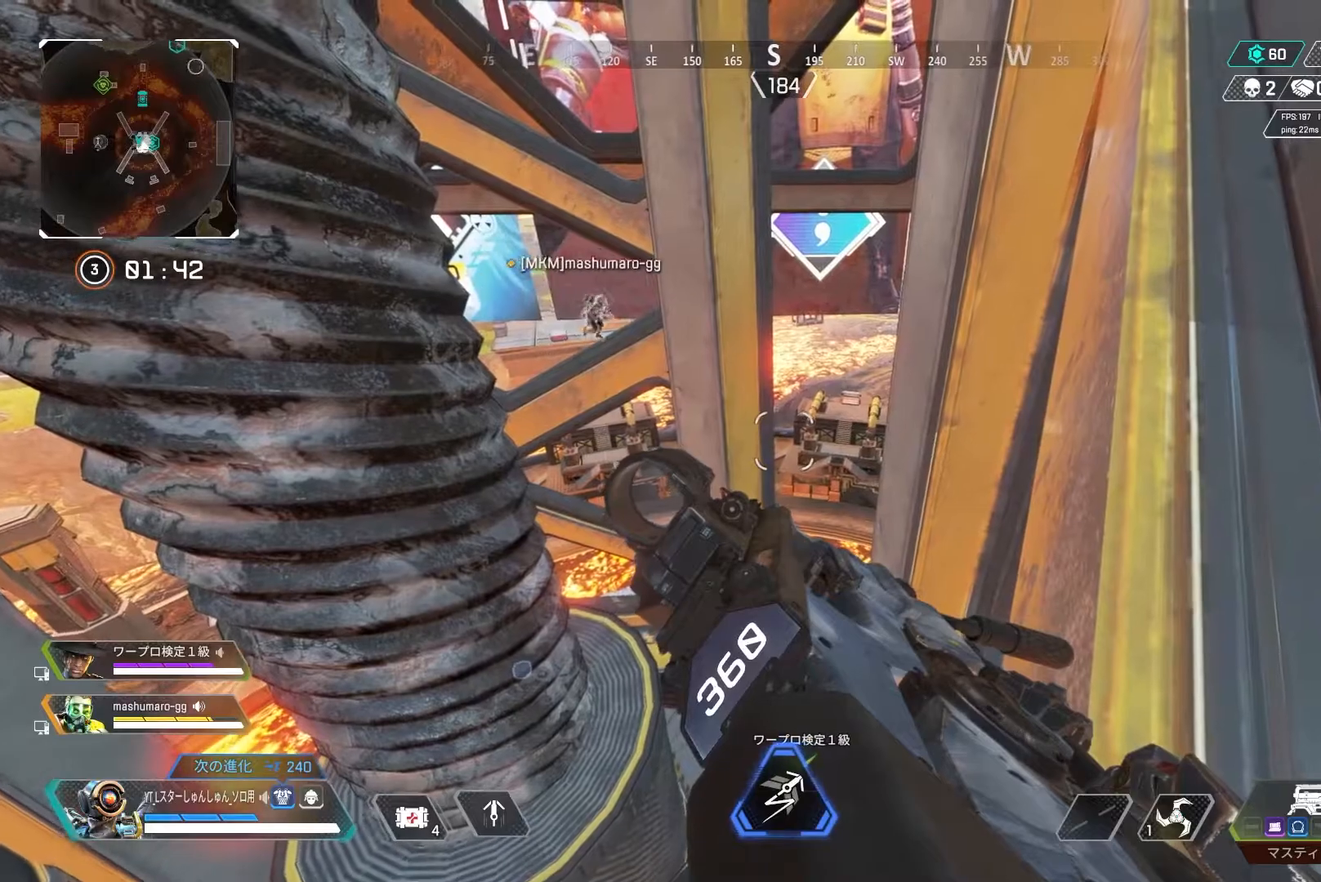
{"buttons": [], "left_stick": "center", "right_stick": "center", "events": []}
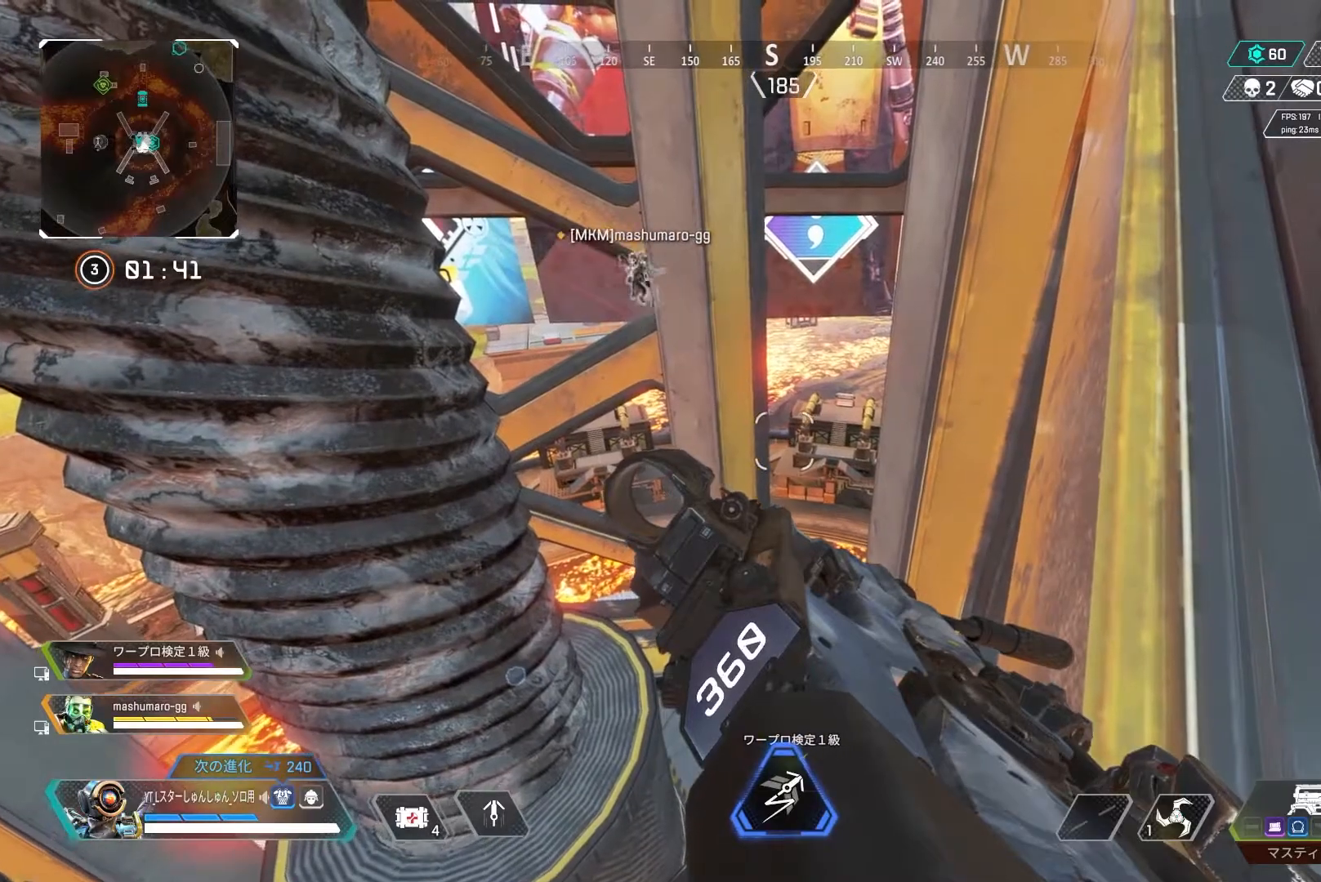
{"buttons": [], "left_stick": "center", "right_stick": "center", "events": []}
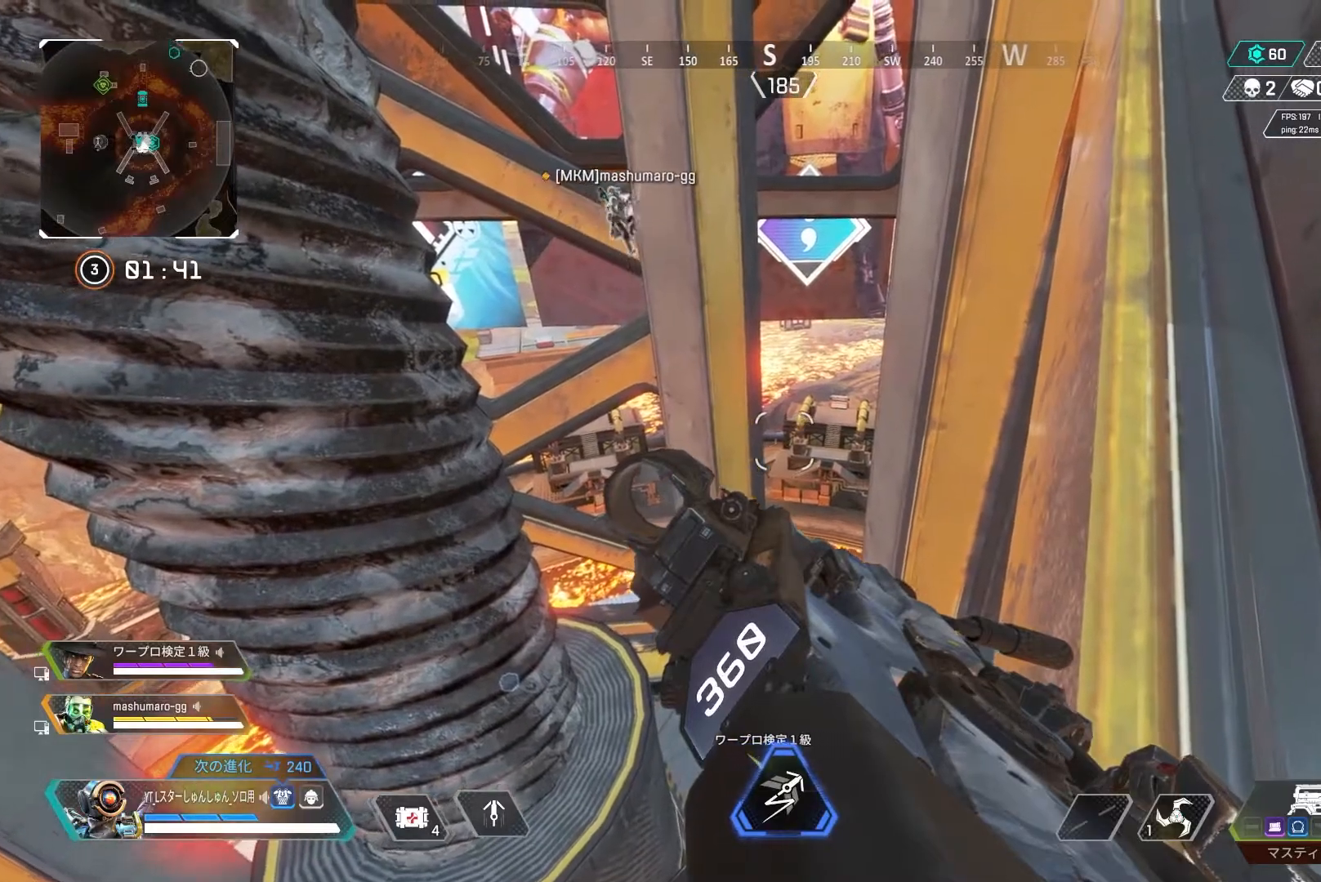
{"buttons": [], "left_stick": "center", "right_stick": "center", "events": []}
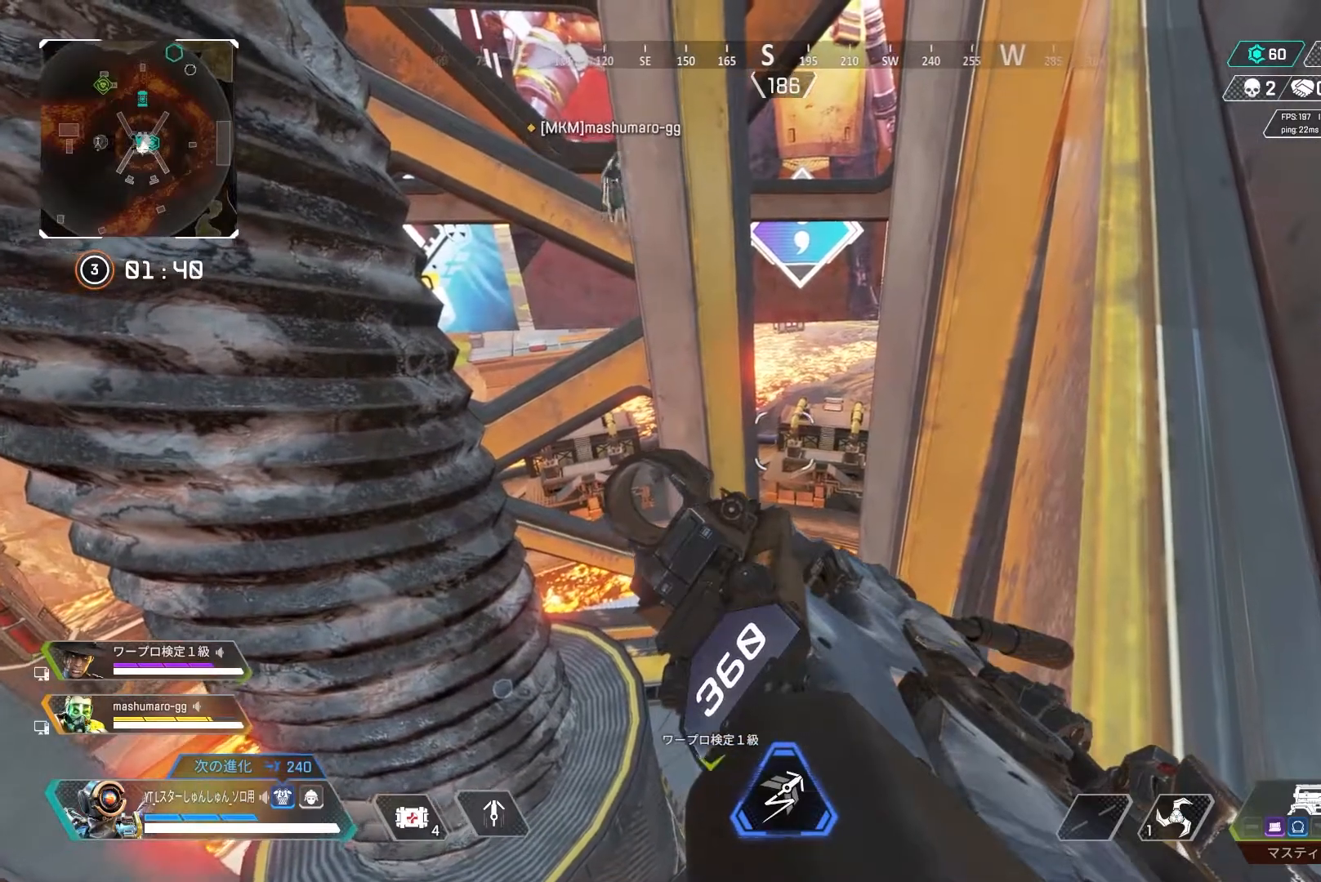
{"buttons": [], "left_stick": "center", "right_stick": "up-left", "events": [[500, "right_stick", "up-left"]]}
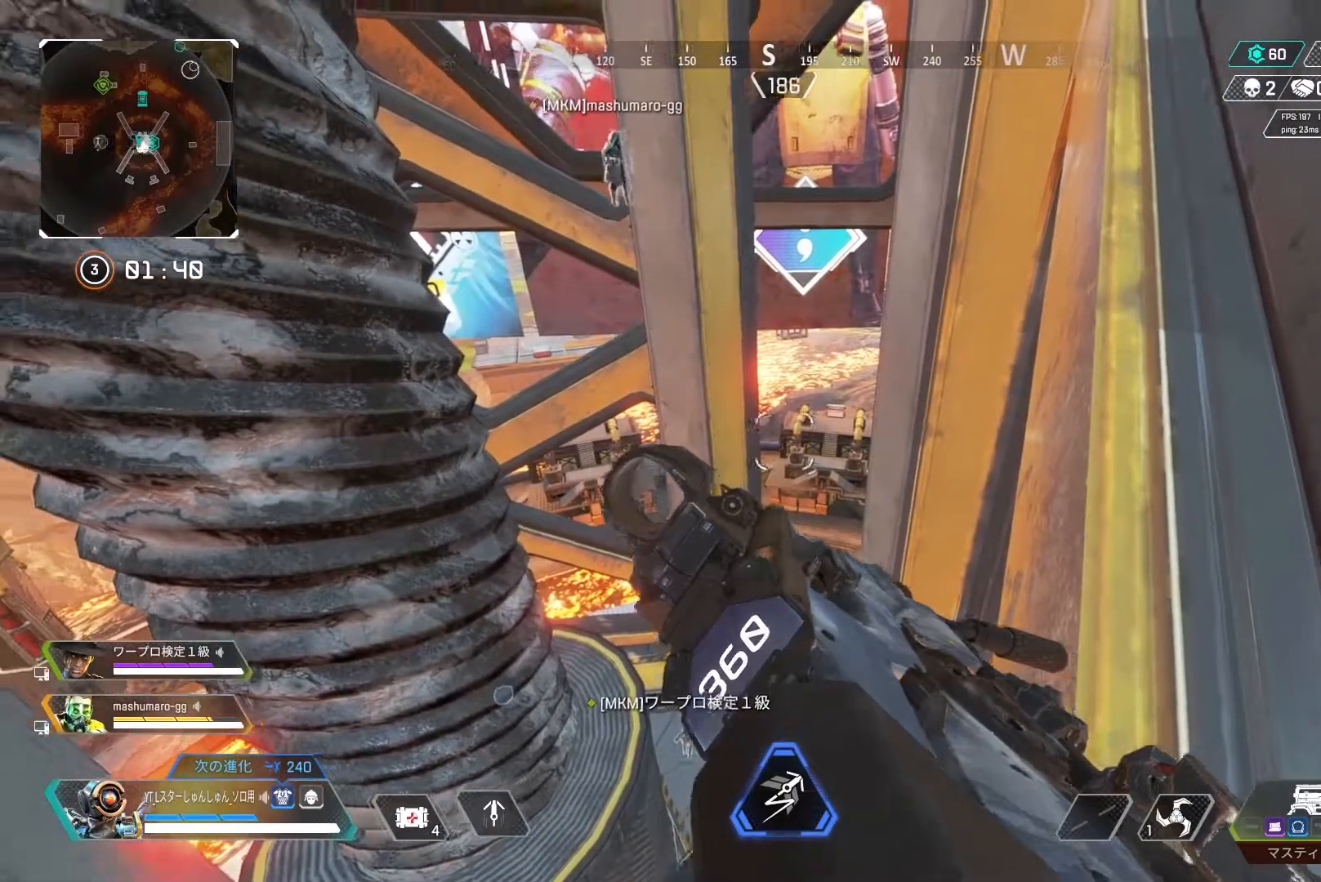
{"buttons": [], "left_stick": "center", "right_stick": "center", "events": [[283, "right_stick", "center"]]}
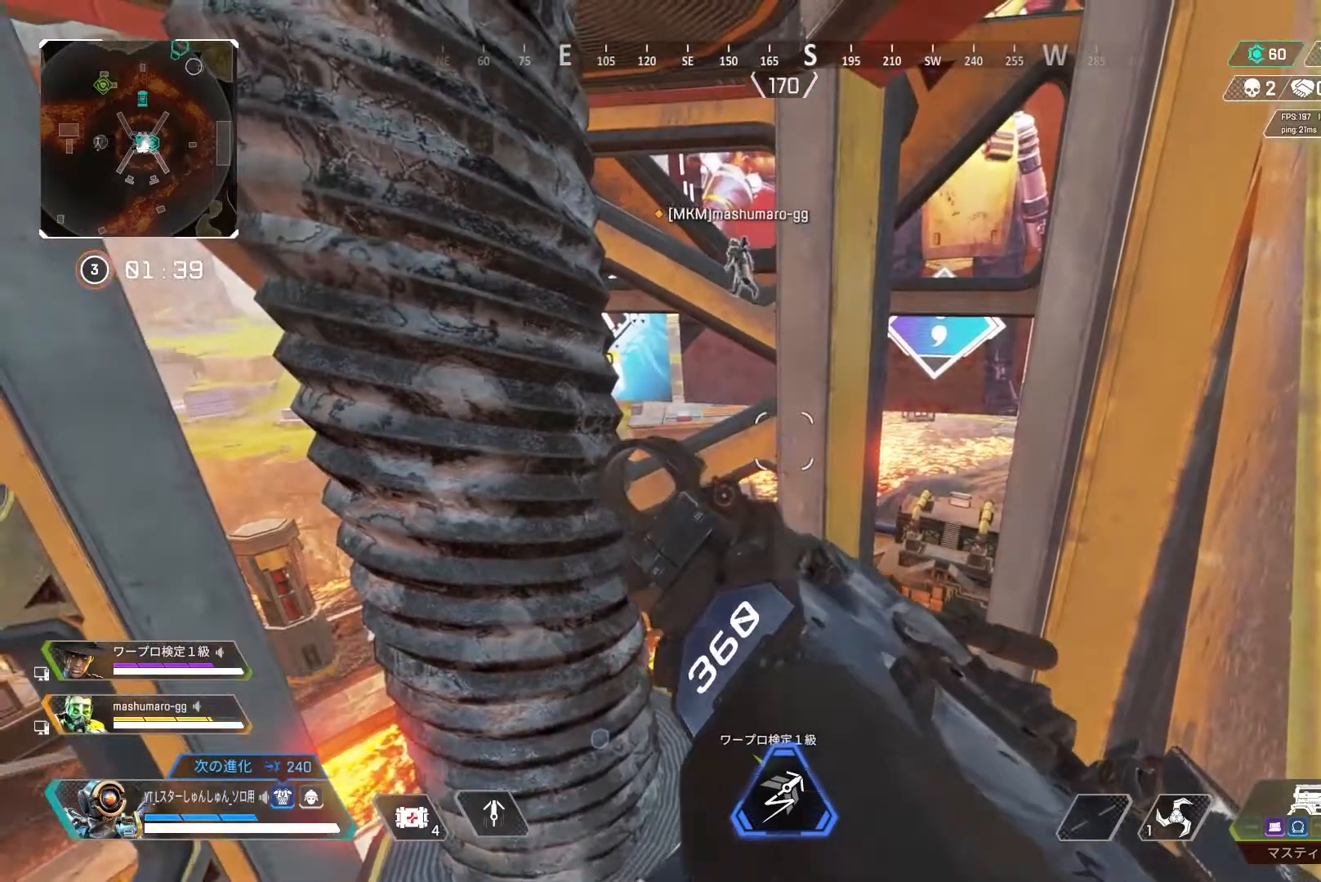
{"buttons": [], "left_stick": "center", "right_stick": "center", "events": []}
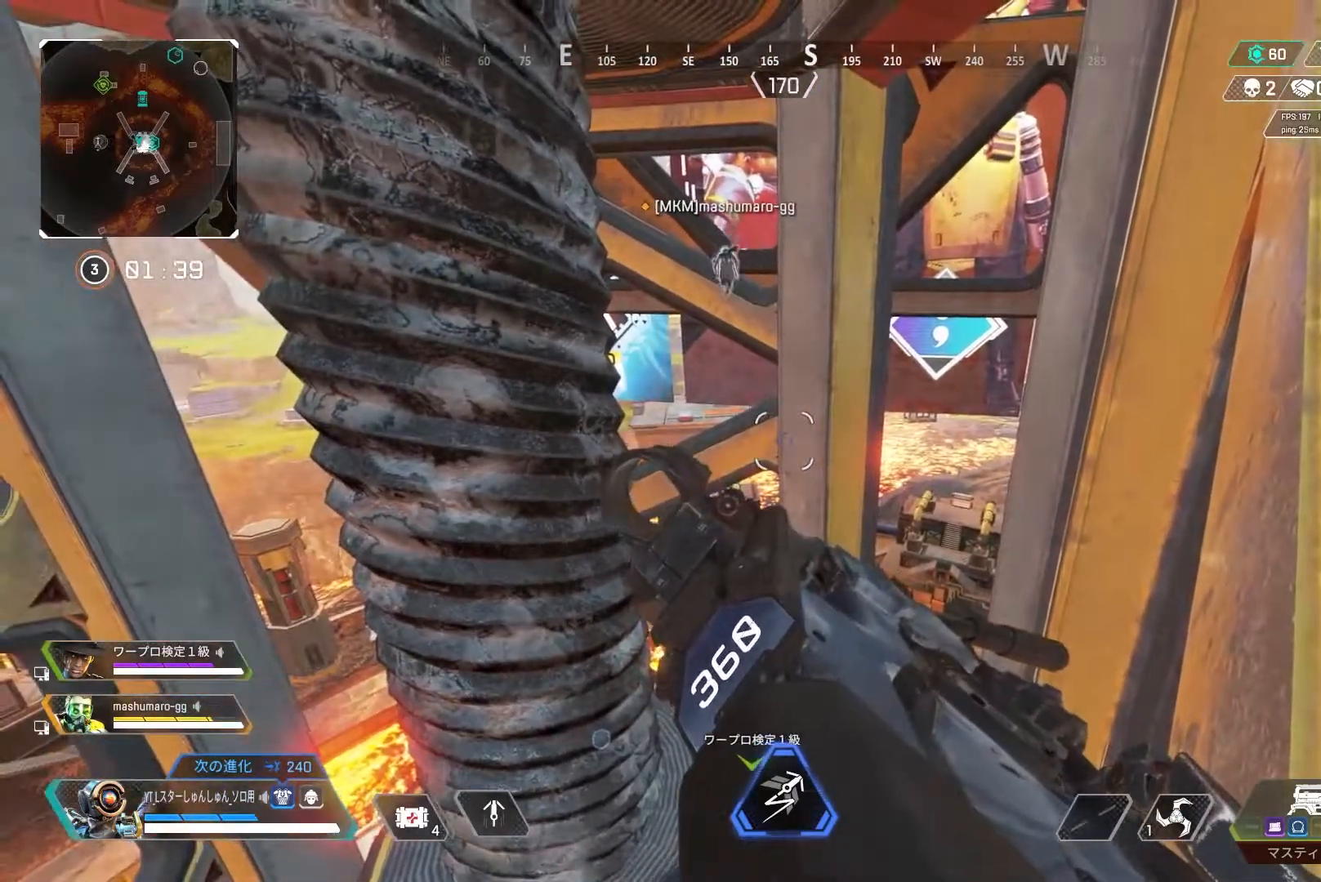
{"buttons": [], "left_stick": "center", "right_stick": "center", "events": []}
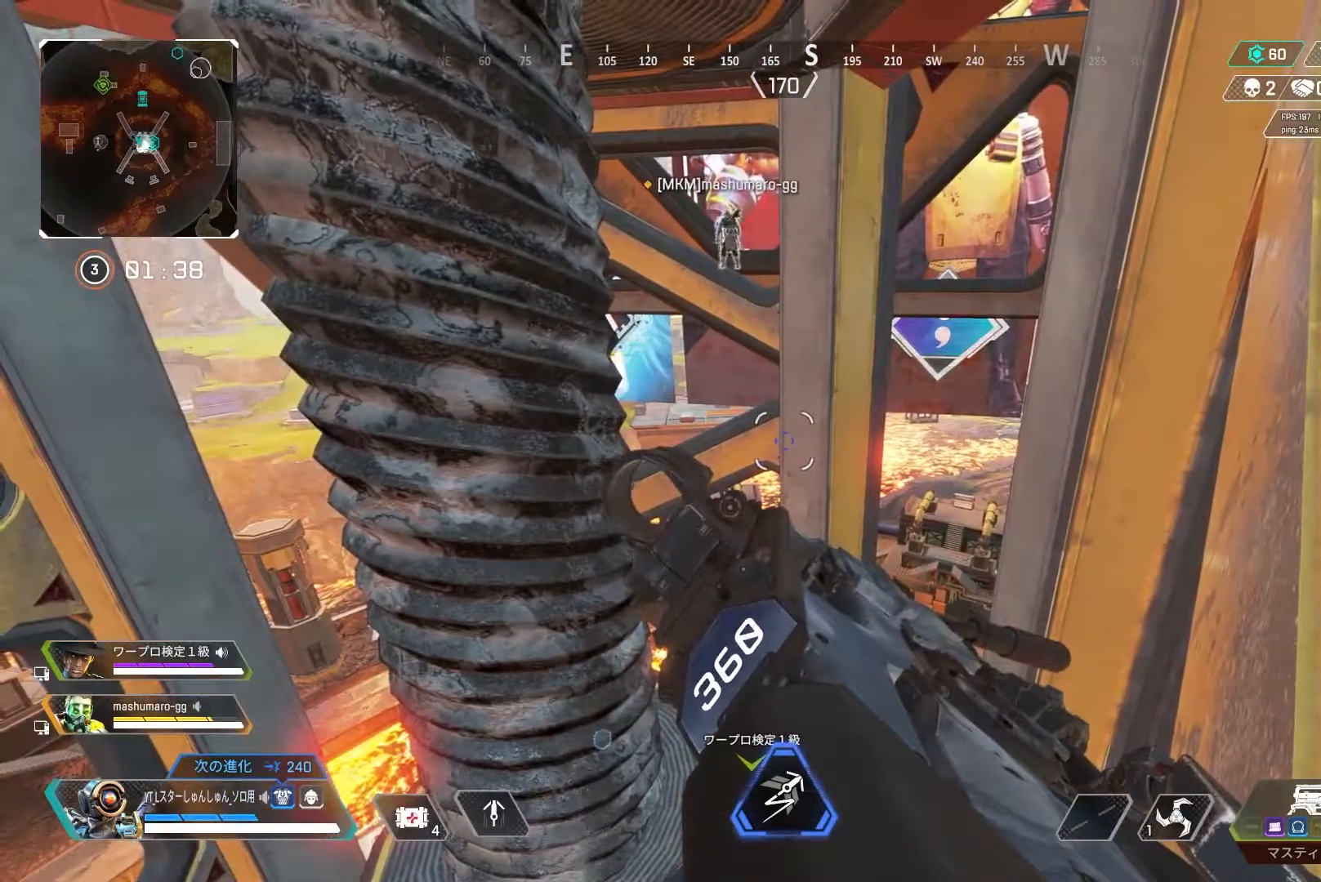
{"buttons": [], "left_stick": "center", "right_stick": "center", "events": []}
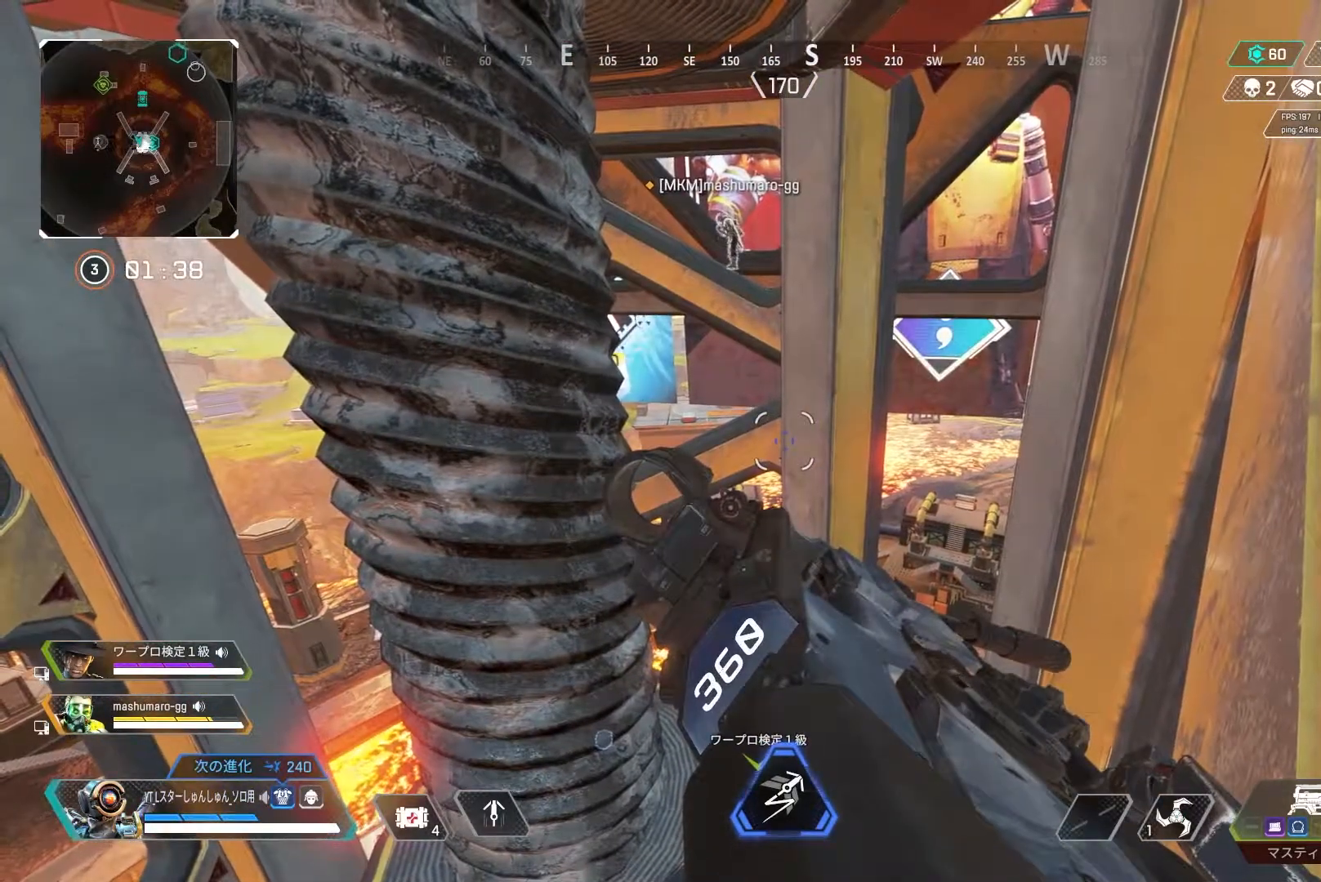
{"buttons": [], "left_stick": "center", "right_stick": "right", "events": [[483, "right_stick", "right"]]}
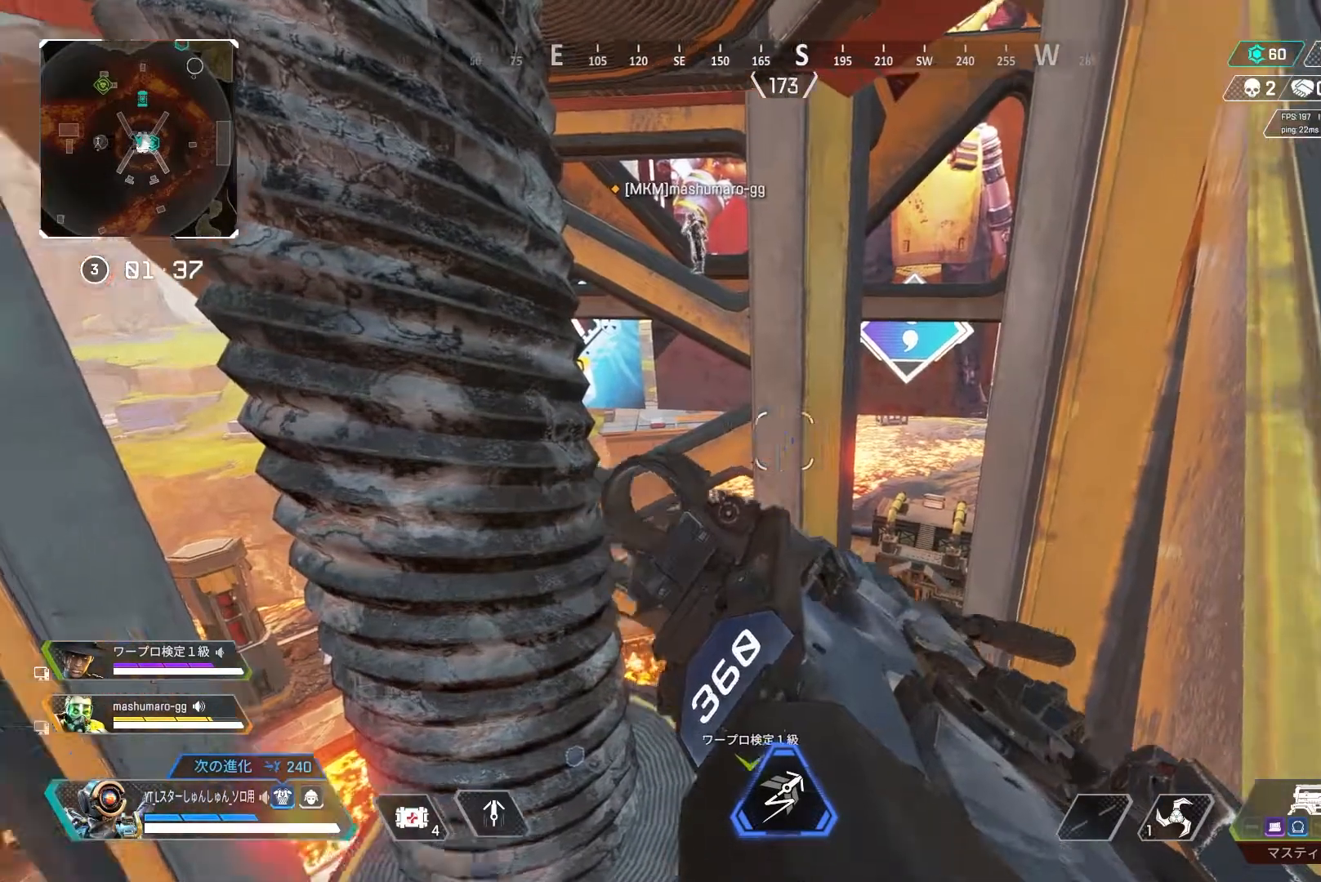
{"buttons": [], "left_stick": "center", "right_stick": "right", "events": []}
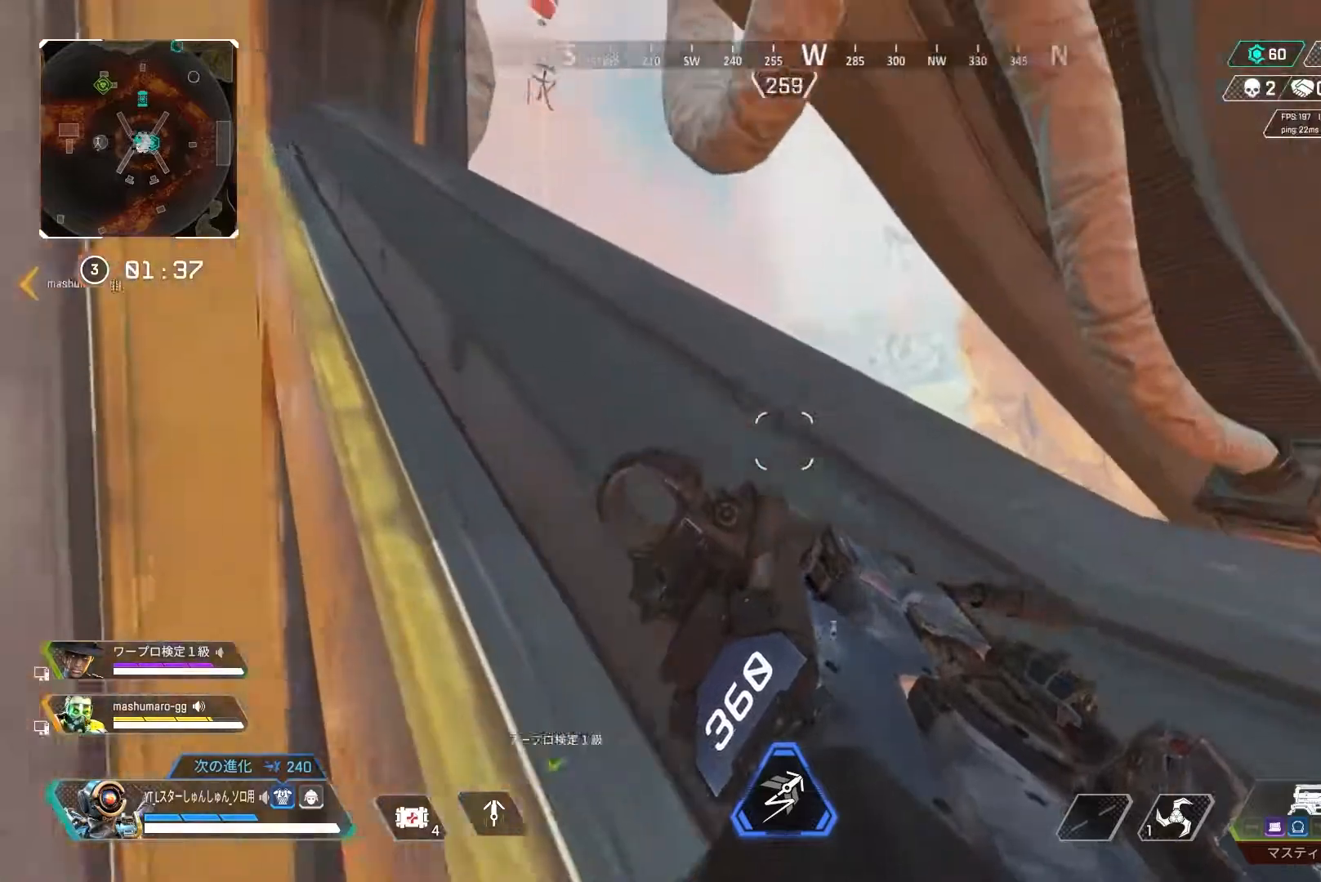
{"buttons": [], "left_stick": "center", "right_stick": "center", "events": [[33, "right_stick", "up-right"], [400, "right_stick", "center"]]}
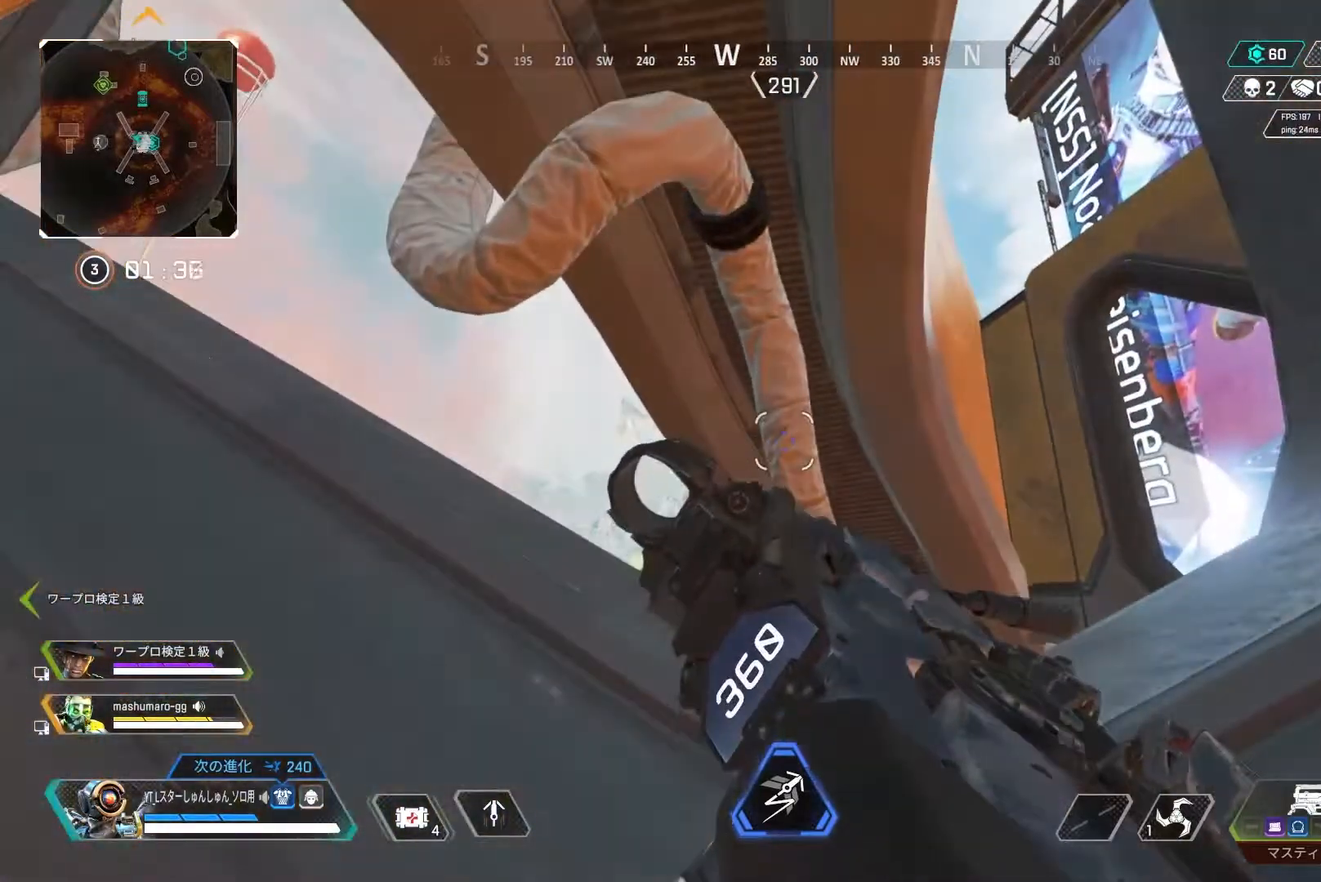
{"buttons": [], "left_stick": "center", "right_stick": "center", "events": [[17, "right_stick", "left"], [483, "right_stick", "center"]]}
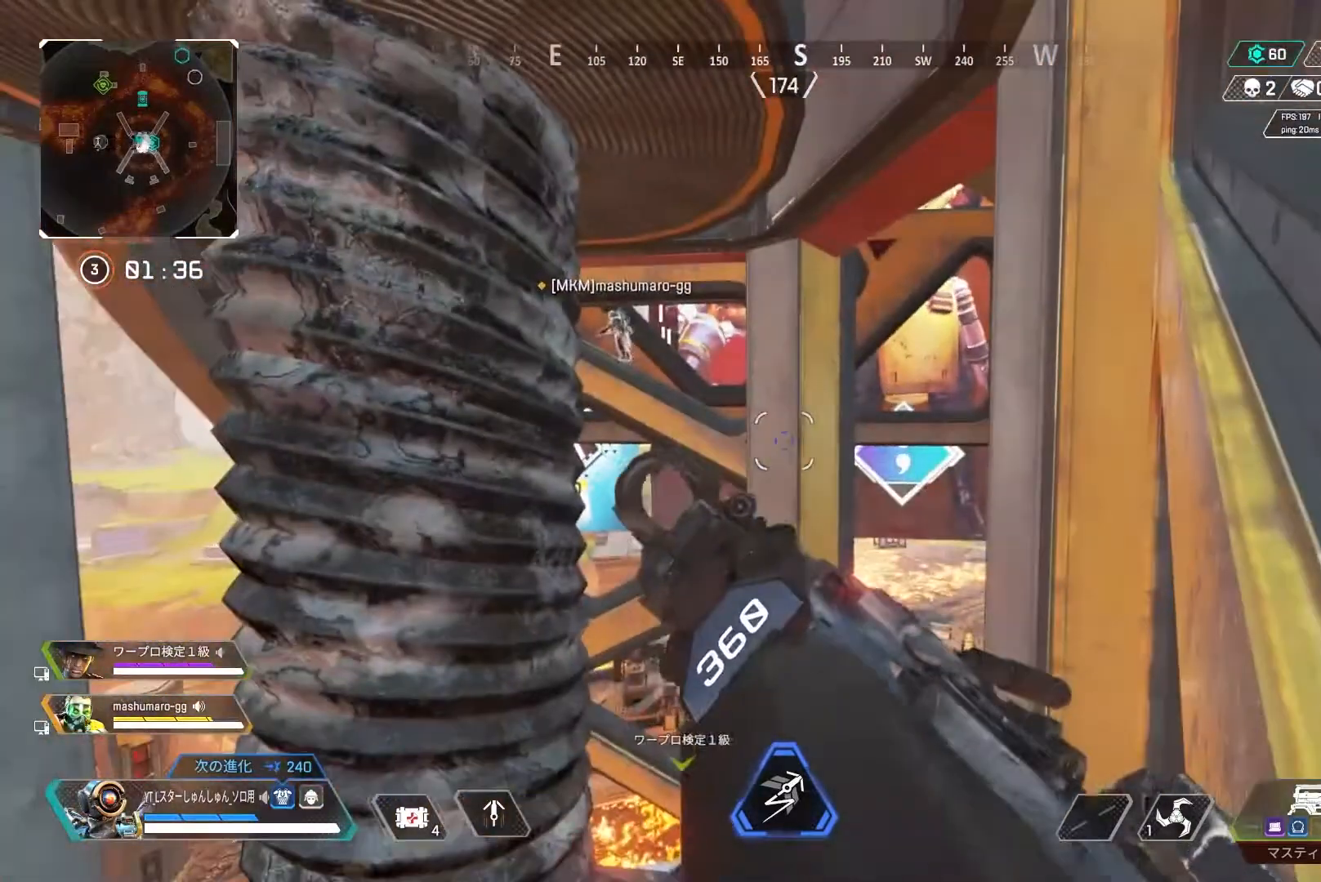
{"buttons": [], "left_stick": "center", "right_stick": "down", "events": [[300, "right_stick", "down"]]}
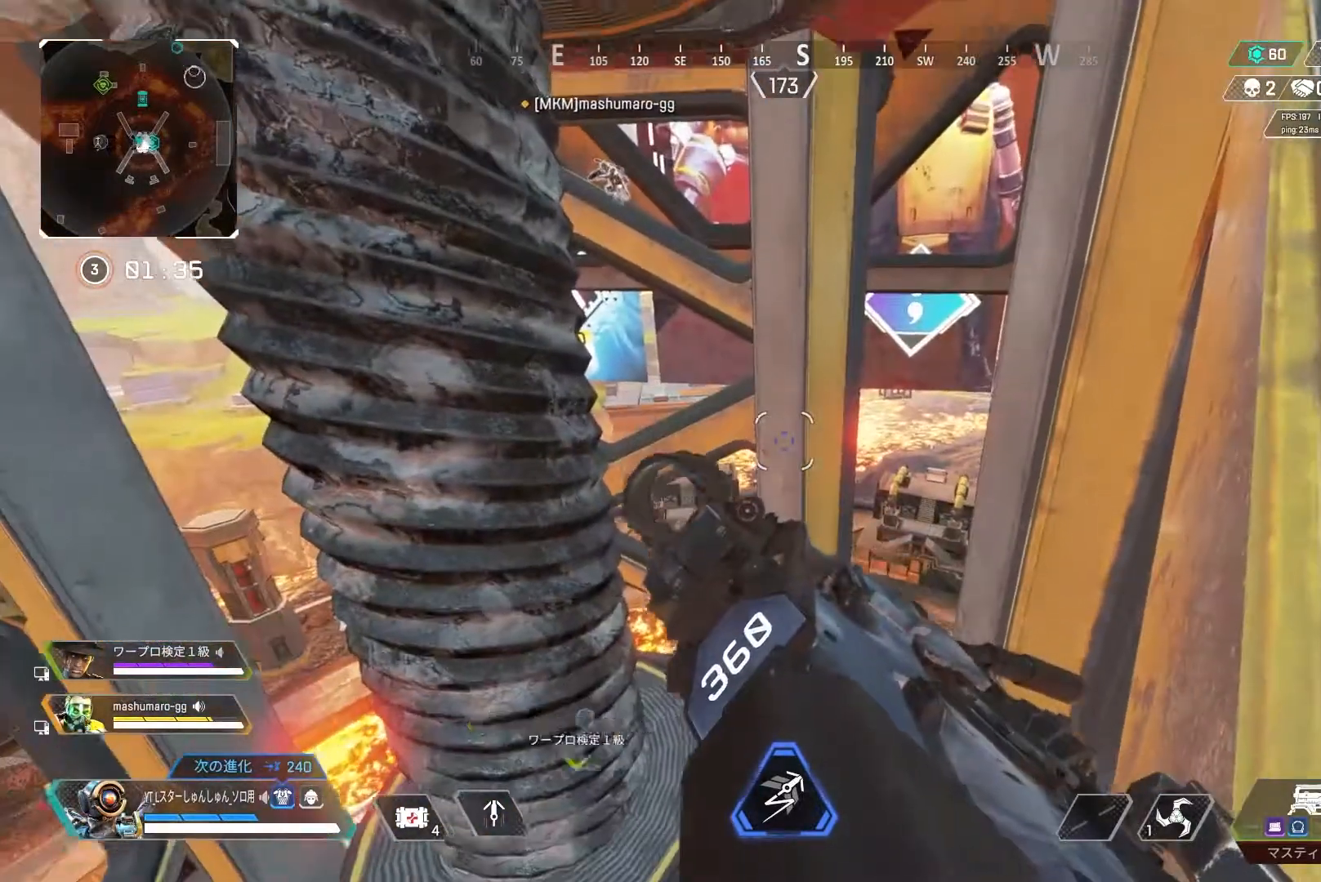
{"buttons": [], "left_stick": "center", "right_stick": "down", "events": []}
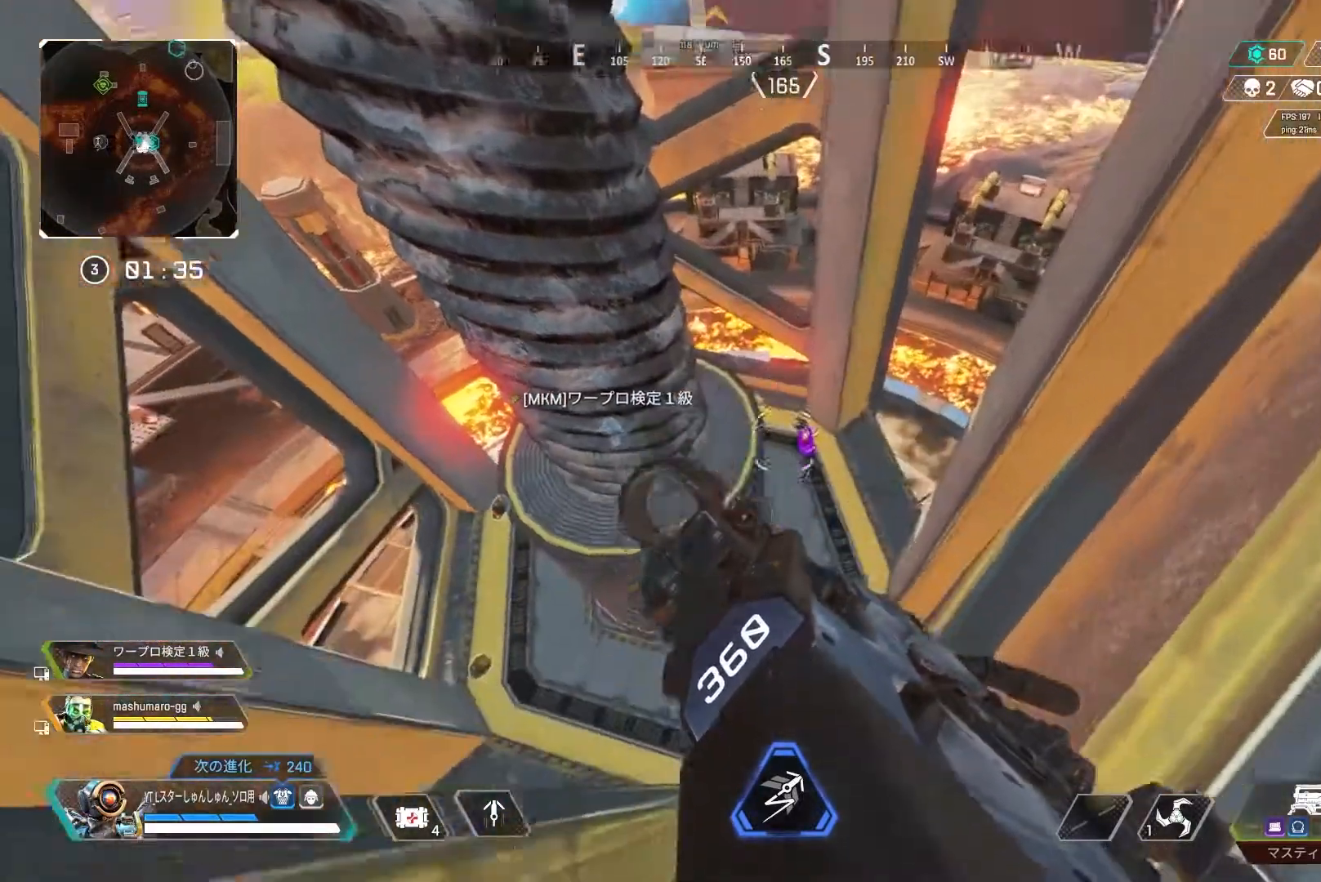
{"buttons": [], "left_stick": "center", "right_stick": "center", "events": [[233, "right_stick", "center"]]}
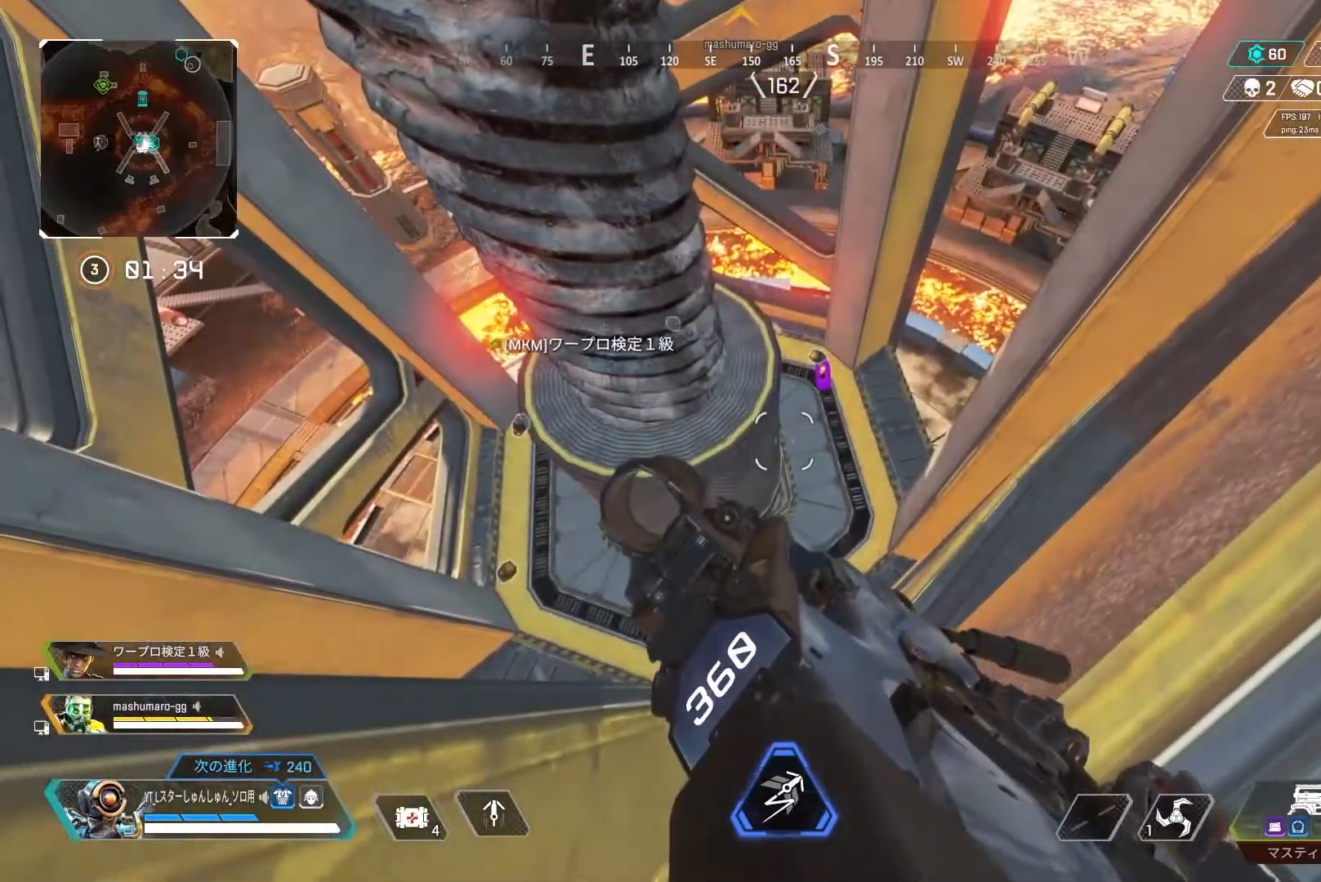
{"buttons": [], "left_stick": "center", "right_stick": "center", "events": []}
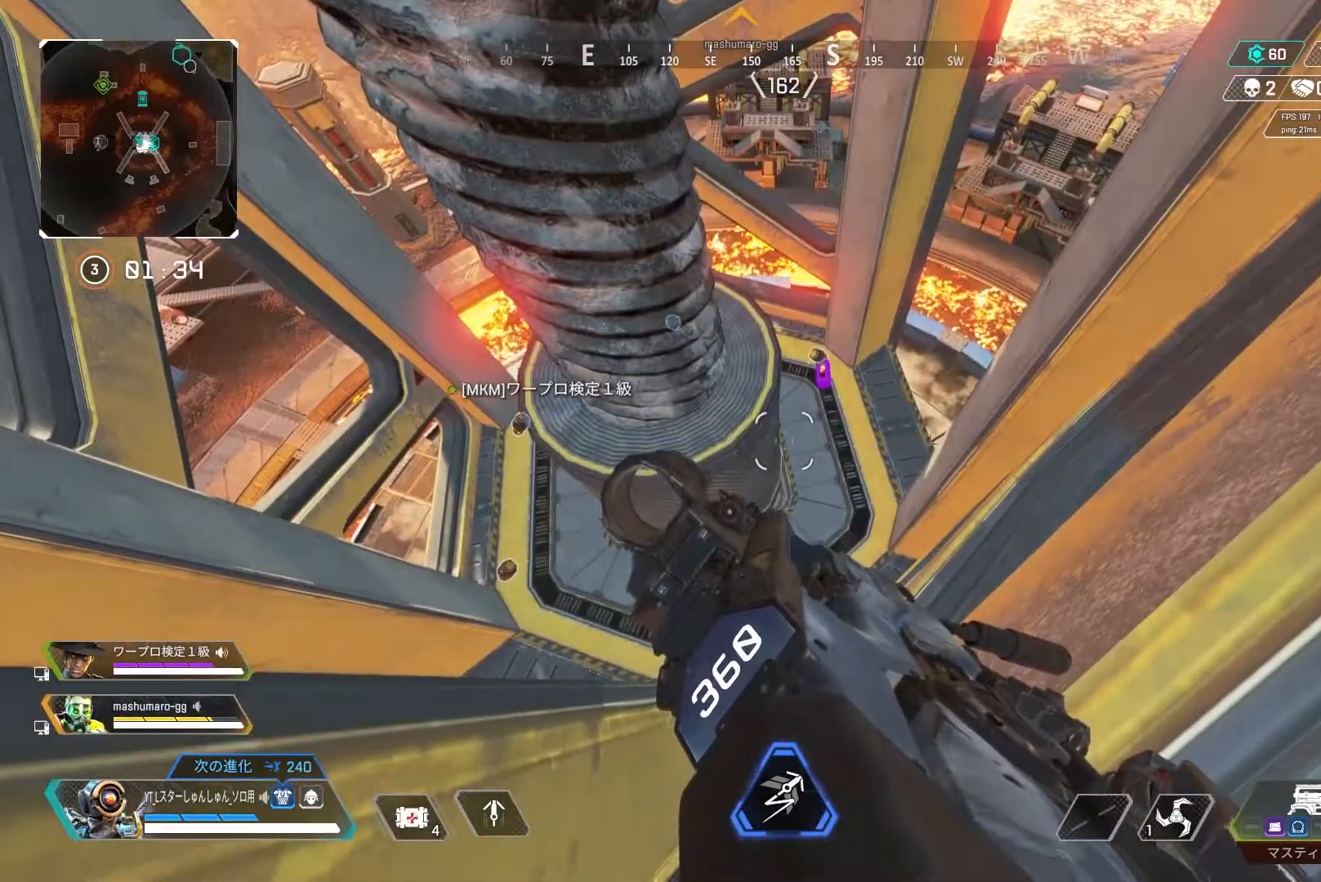
{"buttons": [], "left_stick": "center", "right_stick": "down", "events": [[50, "right_stick", "up"], [250, "right_stick", "center"], [483, "right_stick", "down"]]}
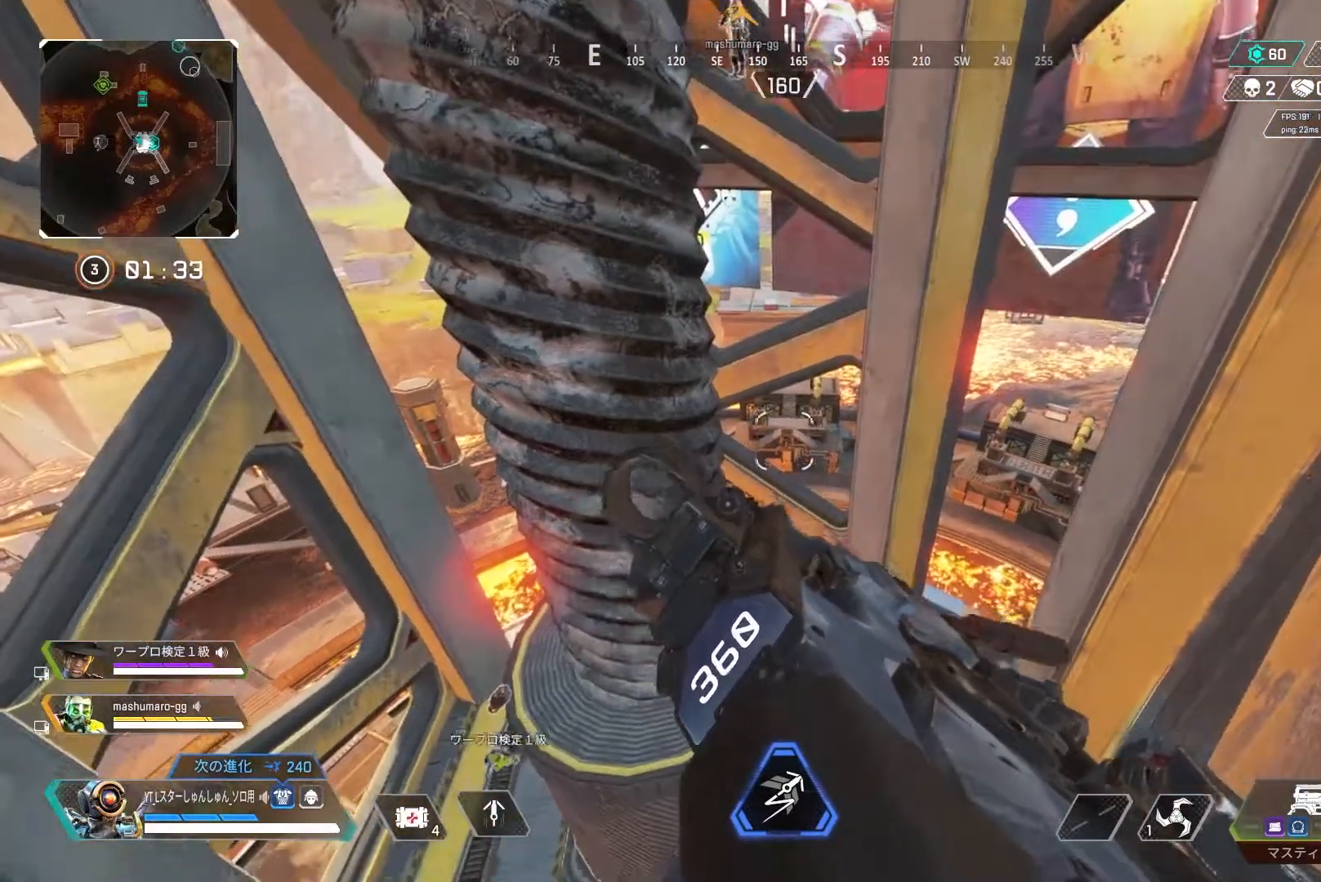
{"buttons": [], "left_stick": "center", "right_stick": "center", "events": [[450, "right_stick", "center"]]}
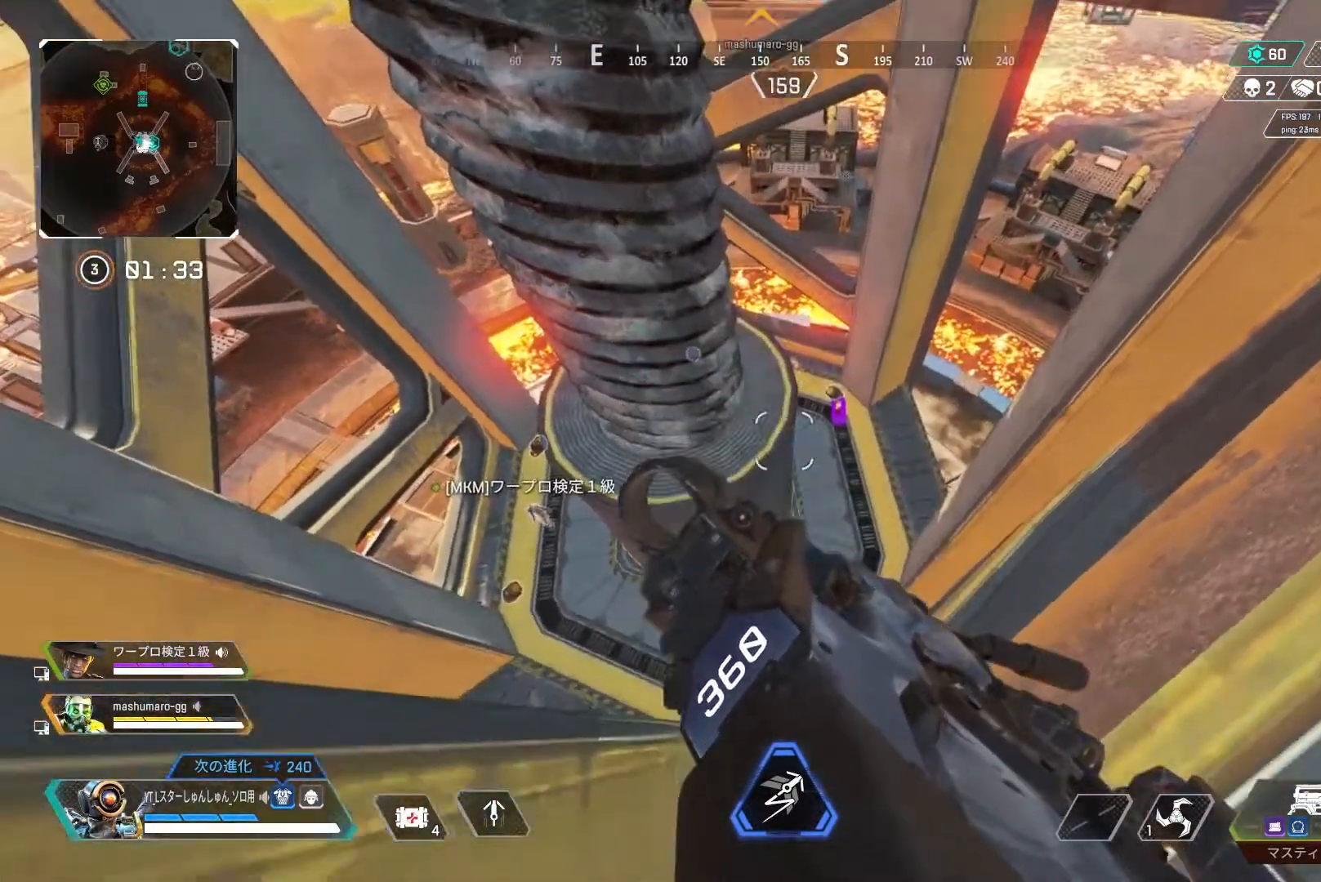
{"buttons": [], "left_stick": "center", "right_stick": "center", "events": []}
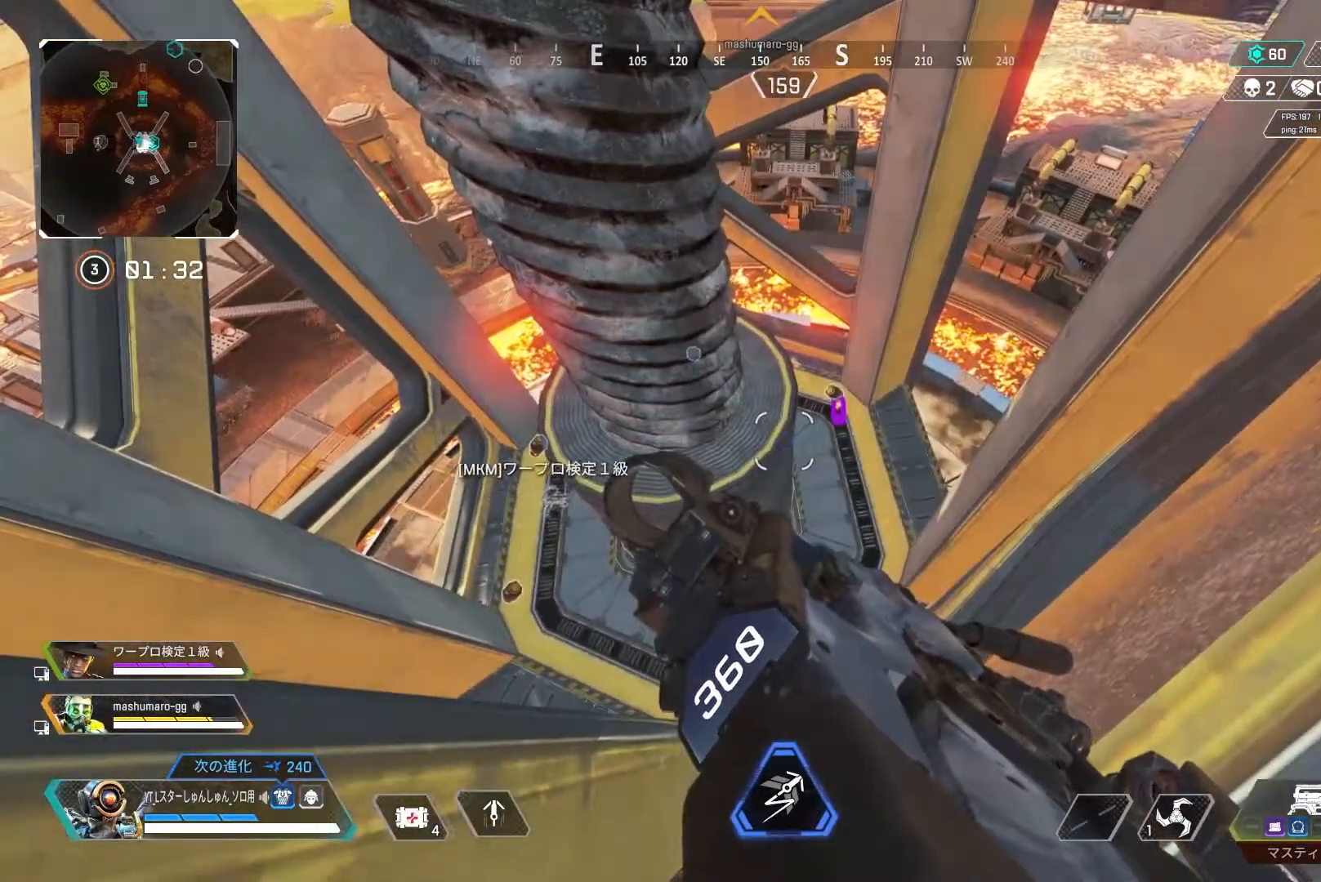
{"buttons": [], "left_stick": "center", "right_stick": "center", "events": []}
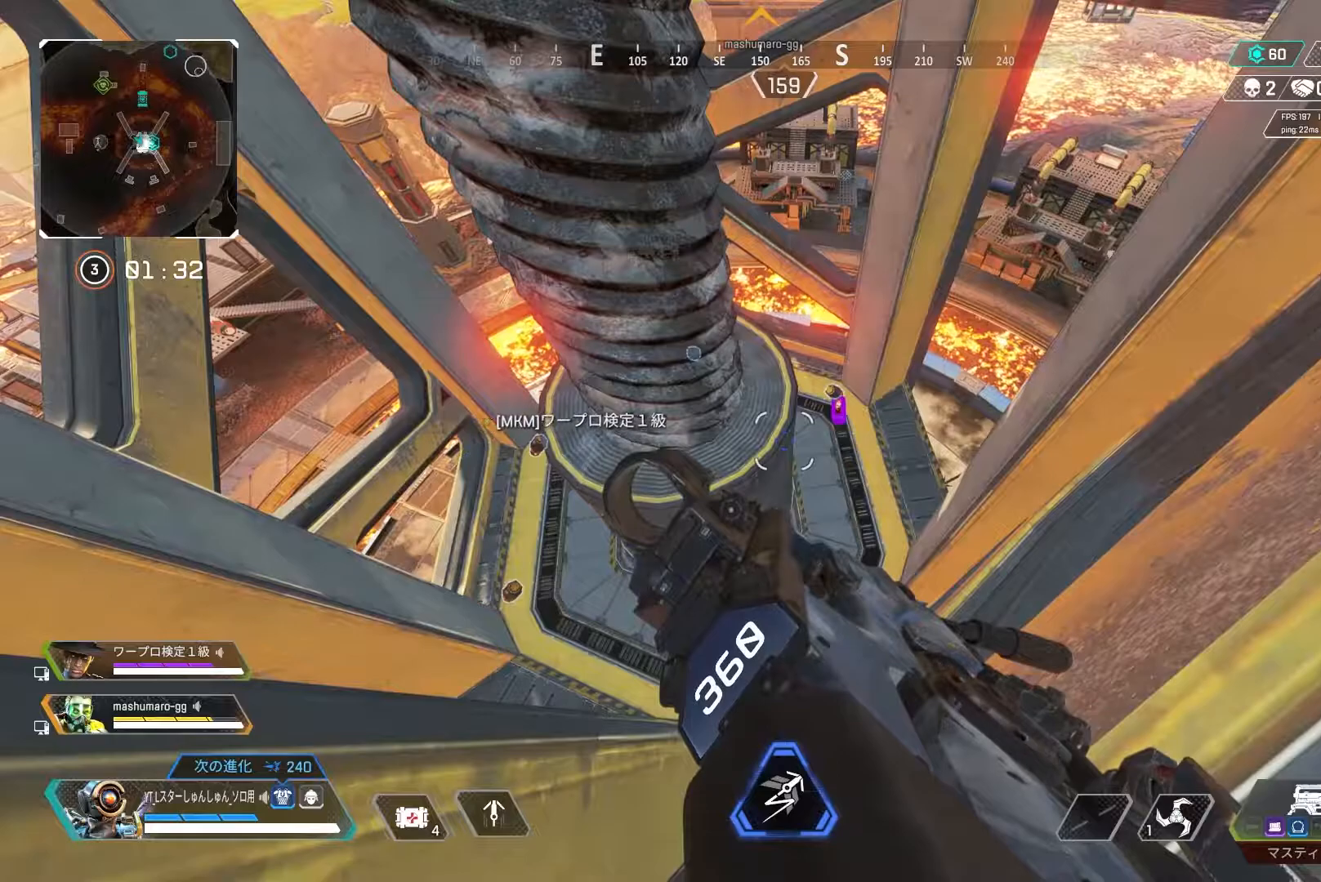
{"buttons": [], "left_stick": "center", "right_stick": "center", "events": []}
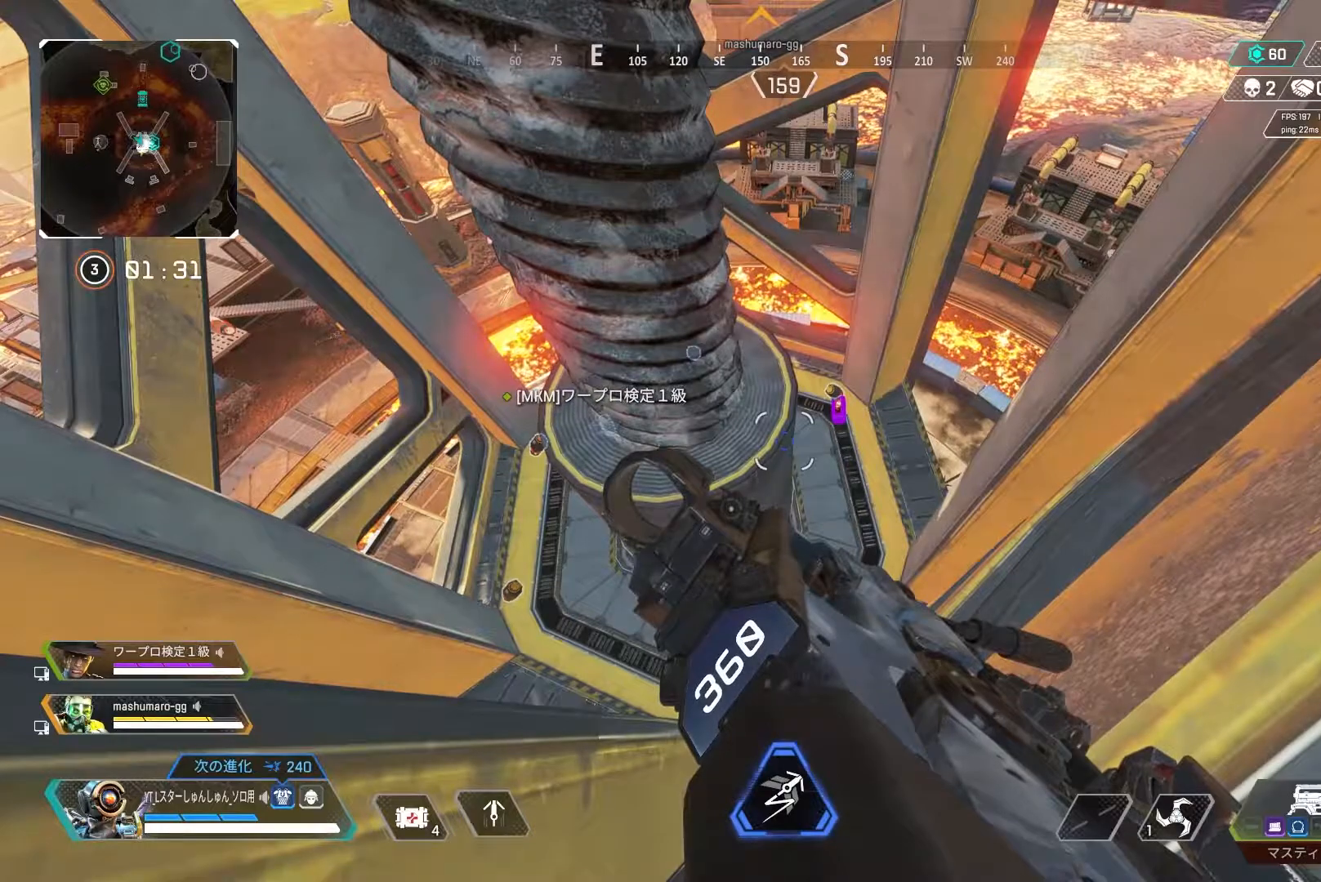
{"buttons": [], "left_stick": "center", "right_stick": "center", "events": []}
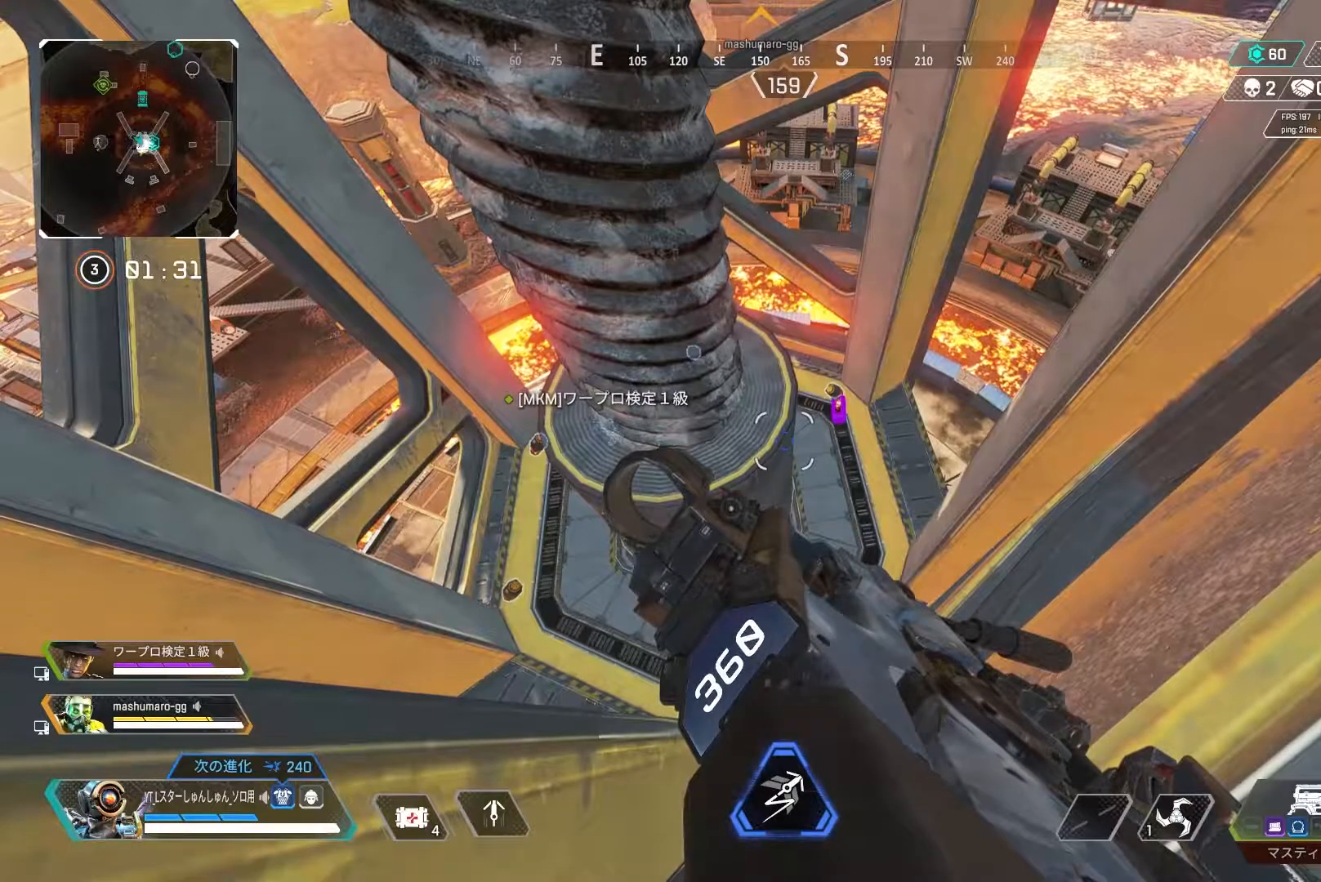
{"buttons": [], "left_stick": "center", "right_stick": "center", "events": []}